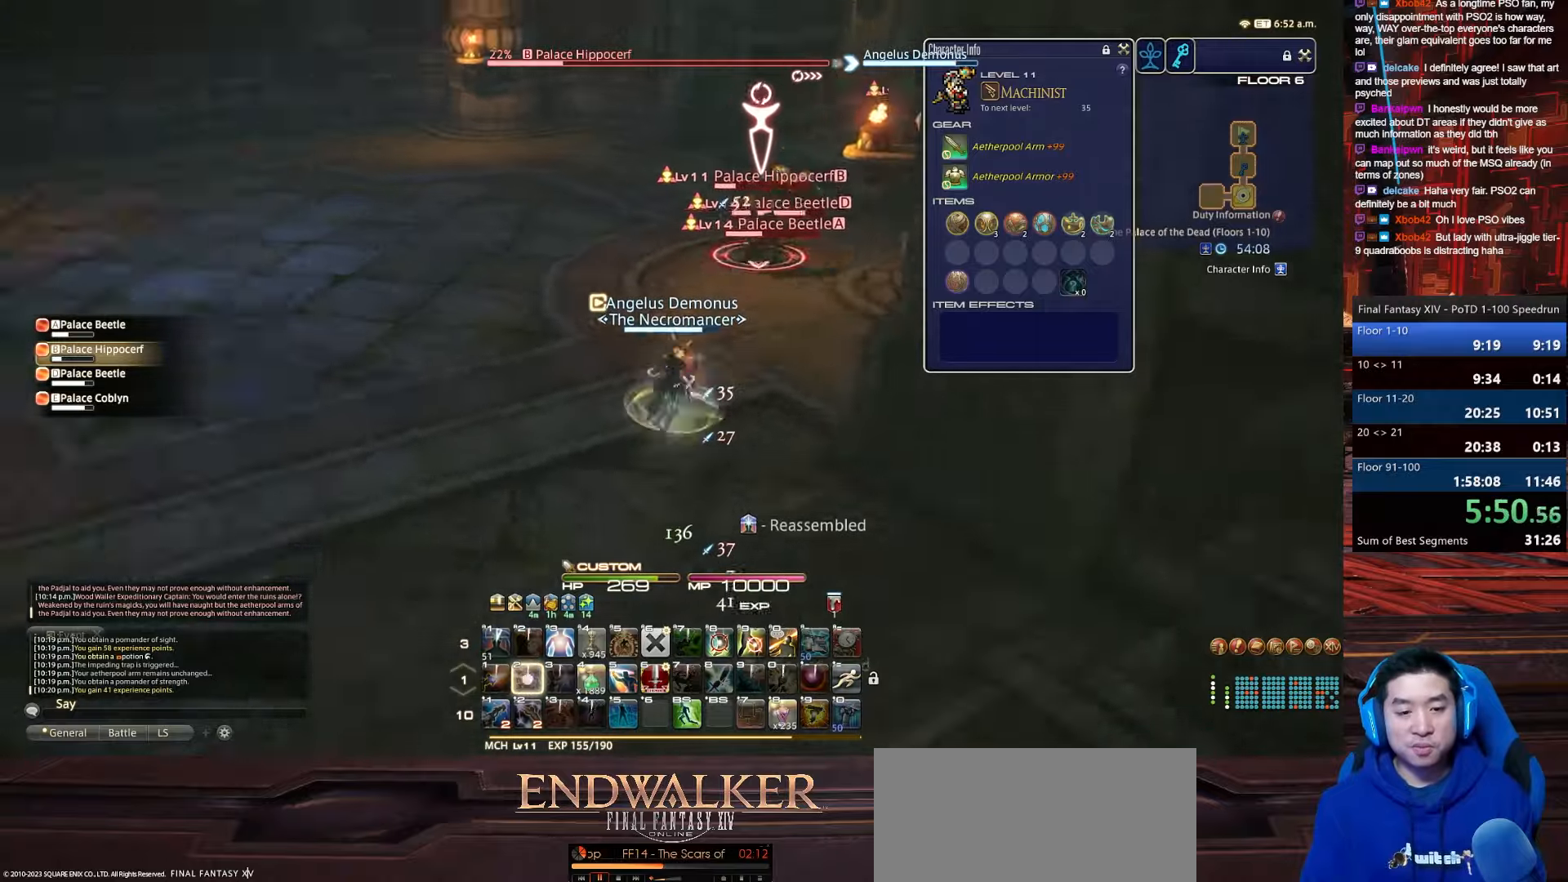
Gameplay with keyboard; each line is a JSON object with the keys held at the frame after it. "events" lists presses ("down") and releases ("up") of ".", "/", "0", "1", "2", "3", "4", "5", "6", "7", "8", "9", "a", "alt_l", "alt_r", "b", "backslash", "backspace", "c", "caps_lock", "comma", "ctrl_l", "ctrl_r", "d", "e", "equals", "escape", "f", "f1", "f10", "f11", "f12", "f2", "f3", "f4", "f5", "f6", "f7", "f8", "f9", "g", "h", "i", "j", "k", "l", "lbracket", "m", "minus", "n", "o", "p", "q", "quote", "r", "rbracket", "return", "s", "semicolon", "shift_l", "shift_r", "space", "t", "tab", "tilde", "u", "v", "w", "x", "y" and "z" between this image and that frame as [ms after this image, input, new state], when the widget could be followed in between. No other keys are recorded. Mouse input is not recorded.
{"keys": ["p", "s", "tab"], "events": [[367, "tab", "down"], [400, "p", "up"], [500, "2", "up"], [500, "p", "down"]]}
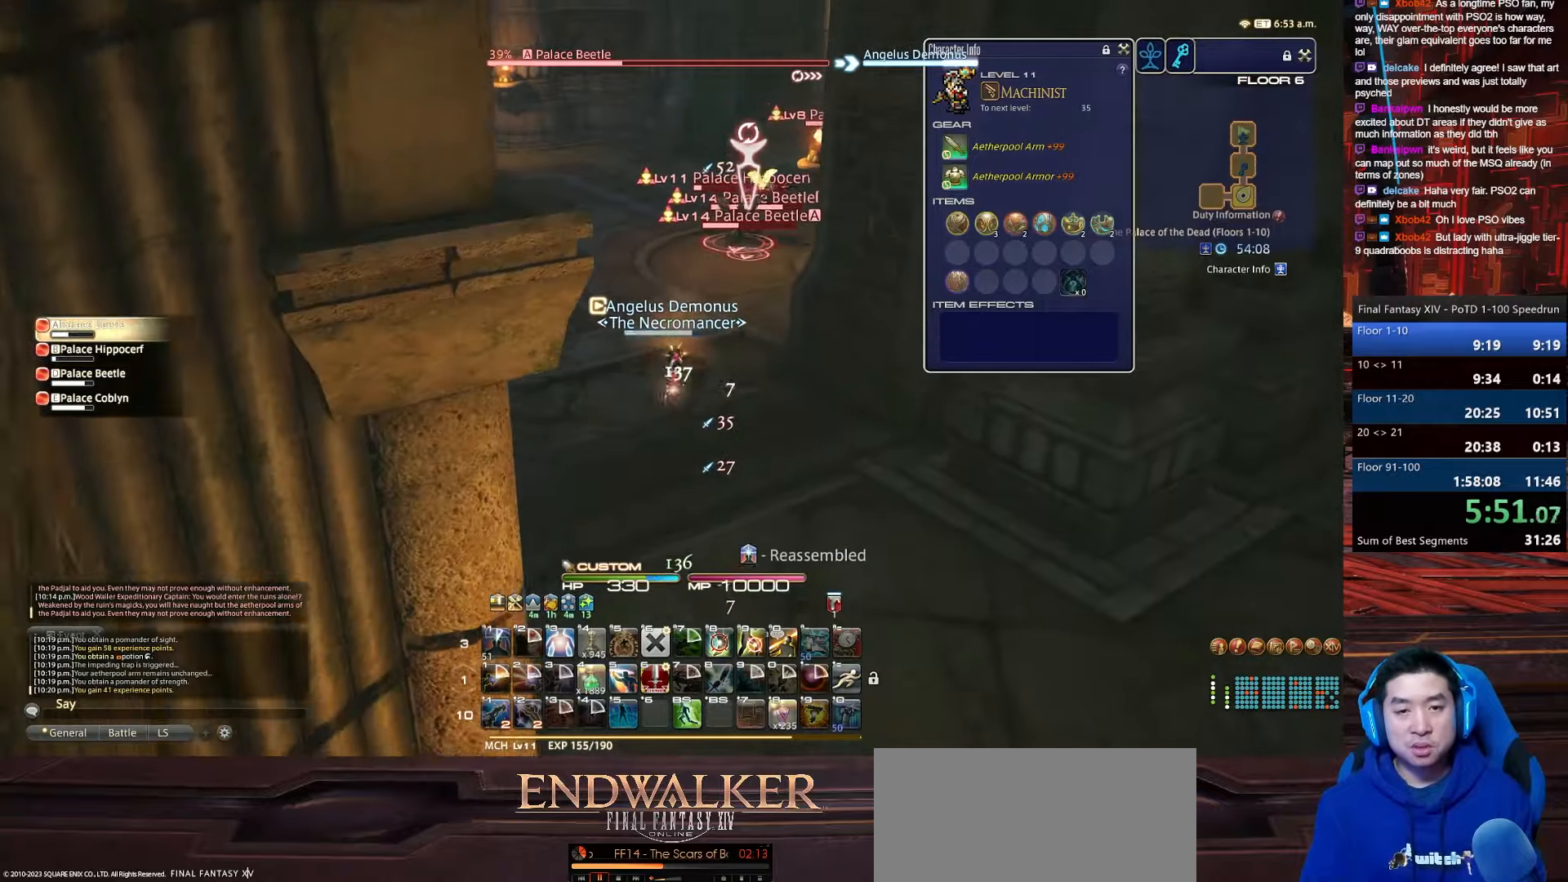
{"keys": ["p", "return", "s", "space"], "events": [[234, "space", "down"], [234, "tab", "up"], [301, "return", "down"]]}
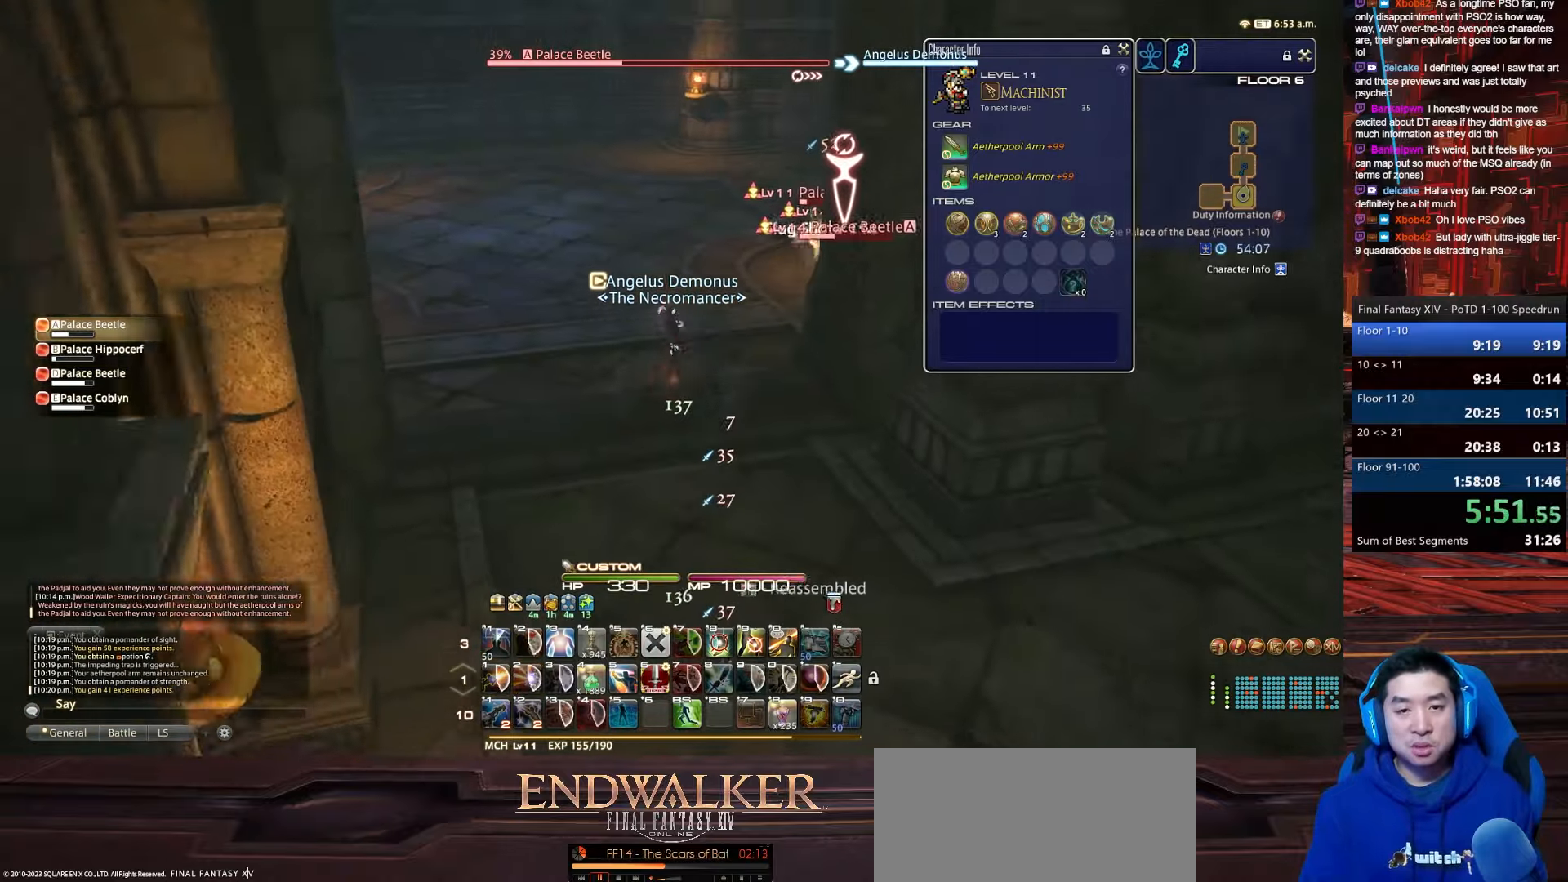
{"keys": ["s"], "events": [[67, "p", "up"], [133, "space", "up"], [200, "return", "up"]]}
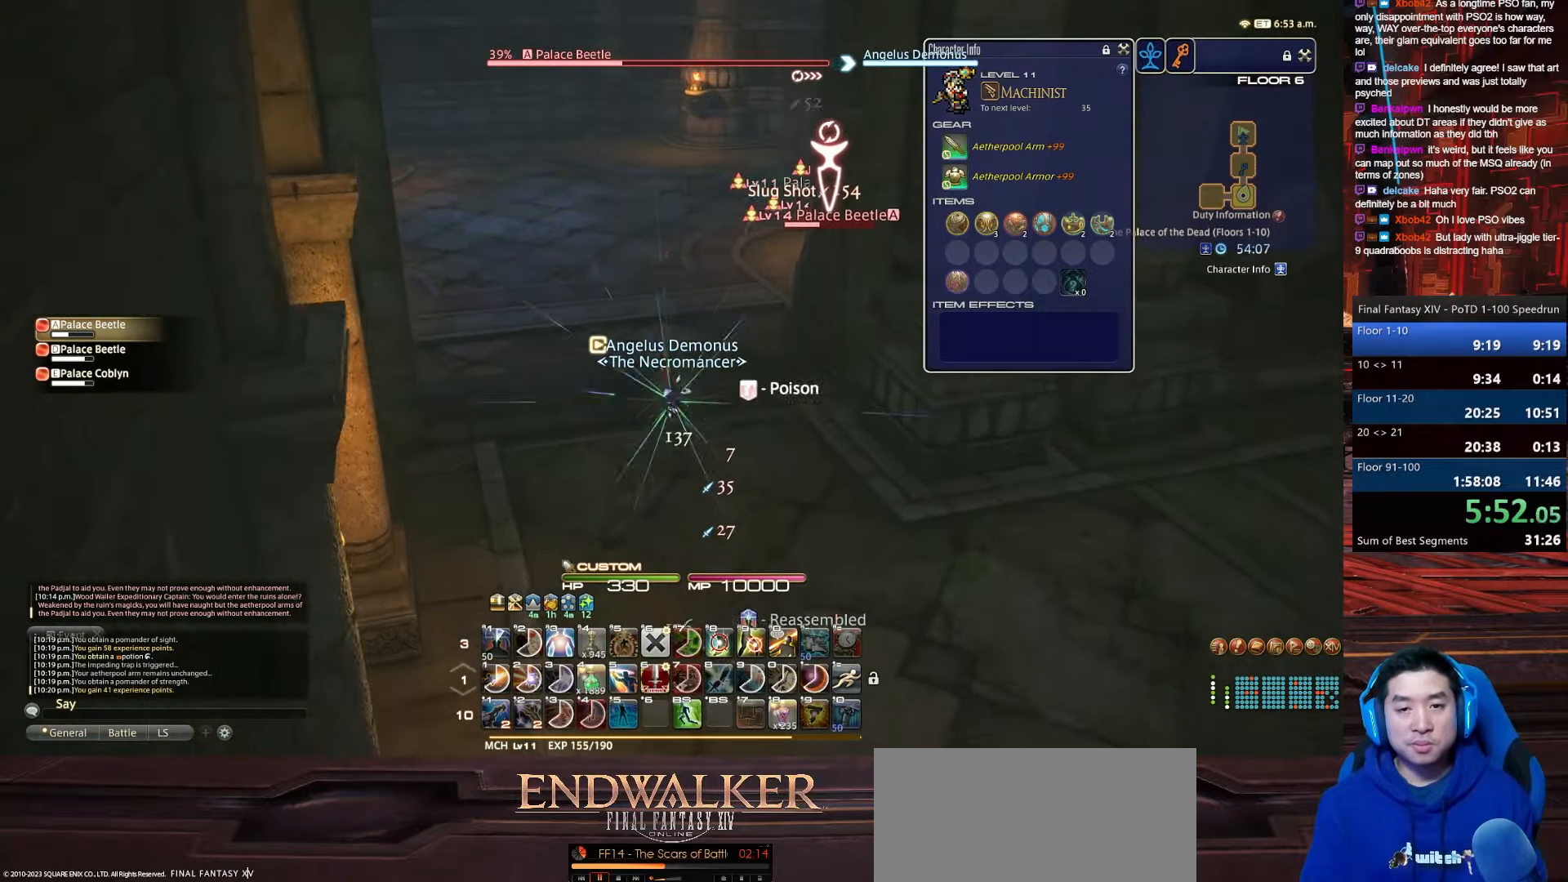
{"keys": ["s", "shift_r"], "events": [[34, "space", "down"], [134, "return", "down"], [401, "shift_r", "down"], [401, "space", "up"], [468, "return", "up"]]}
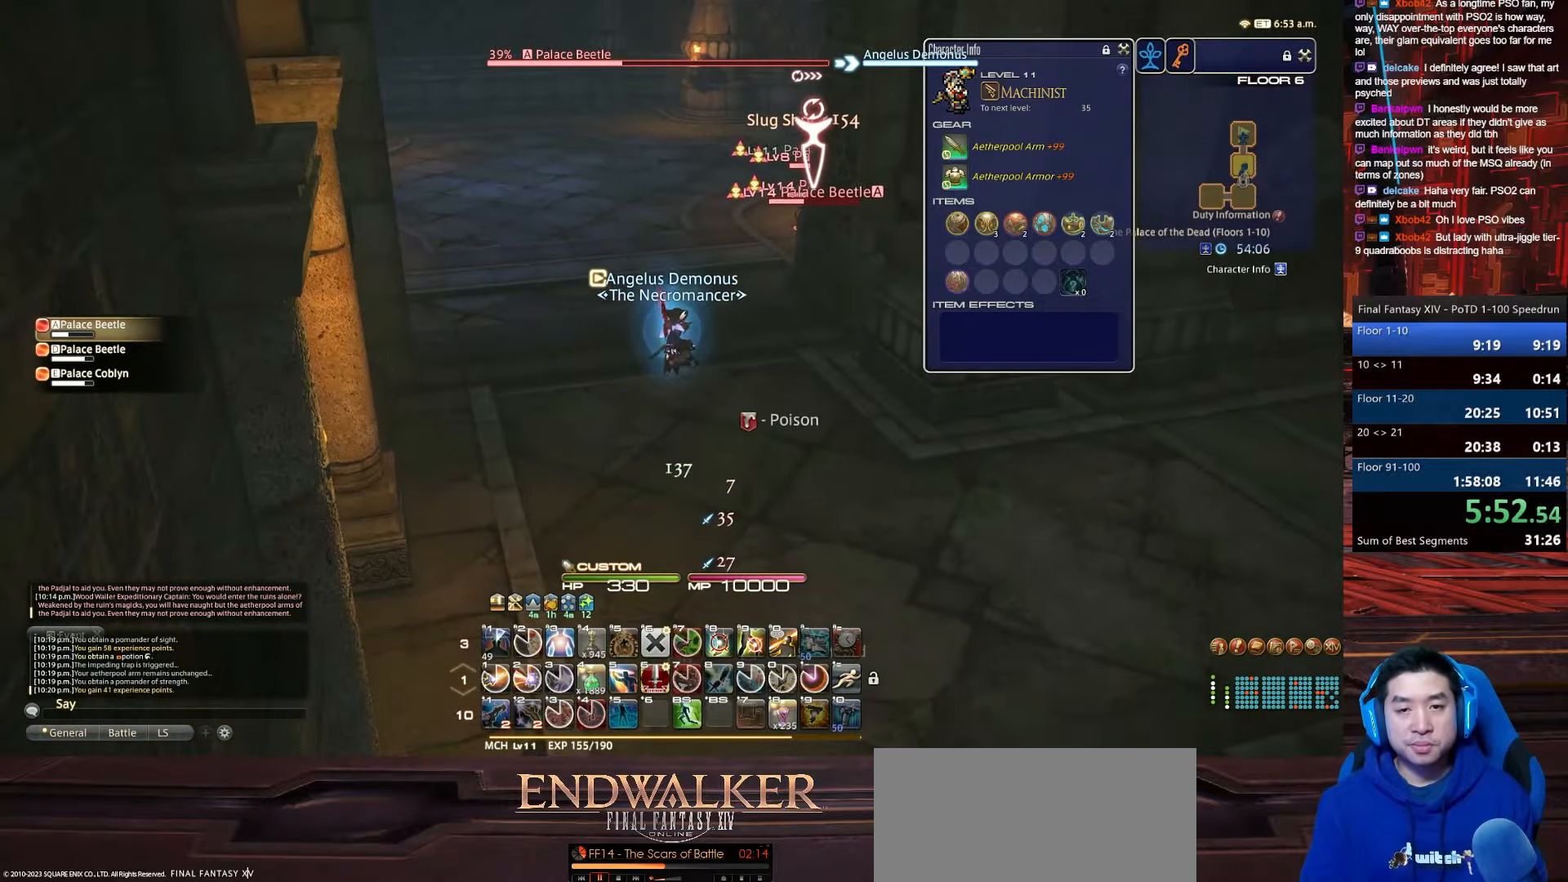
{"keys": ["d", "minus", "s", "shift_r"], "events": [[167, "minus", "down"], [200, "d", "down"]]}
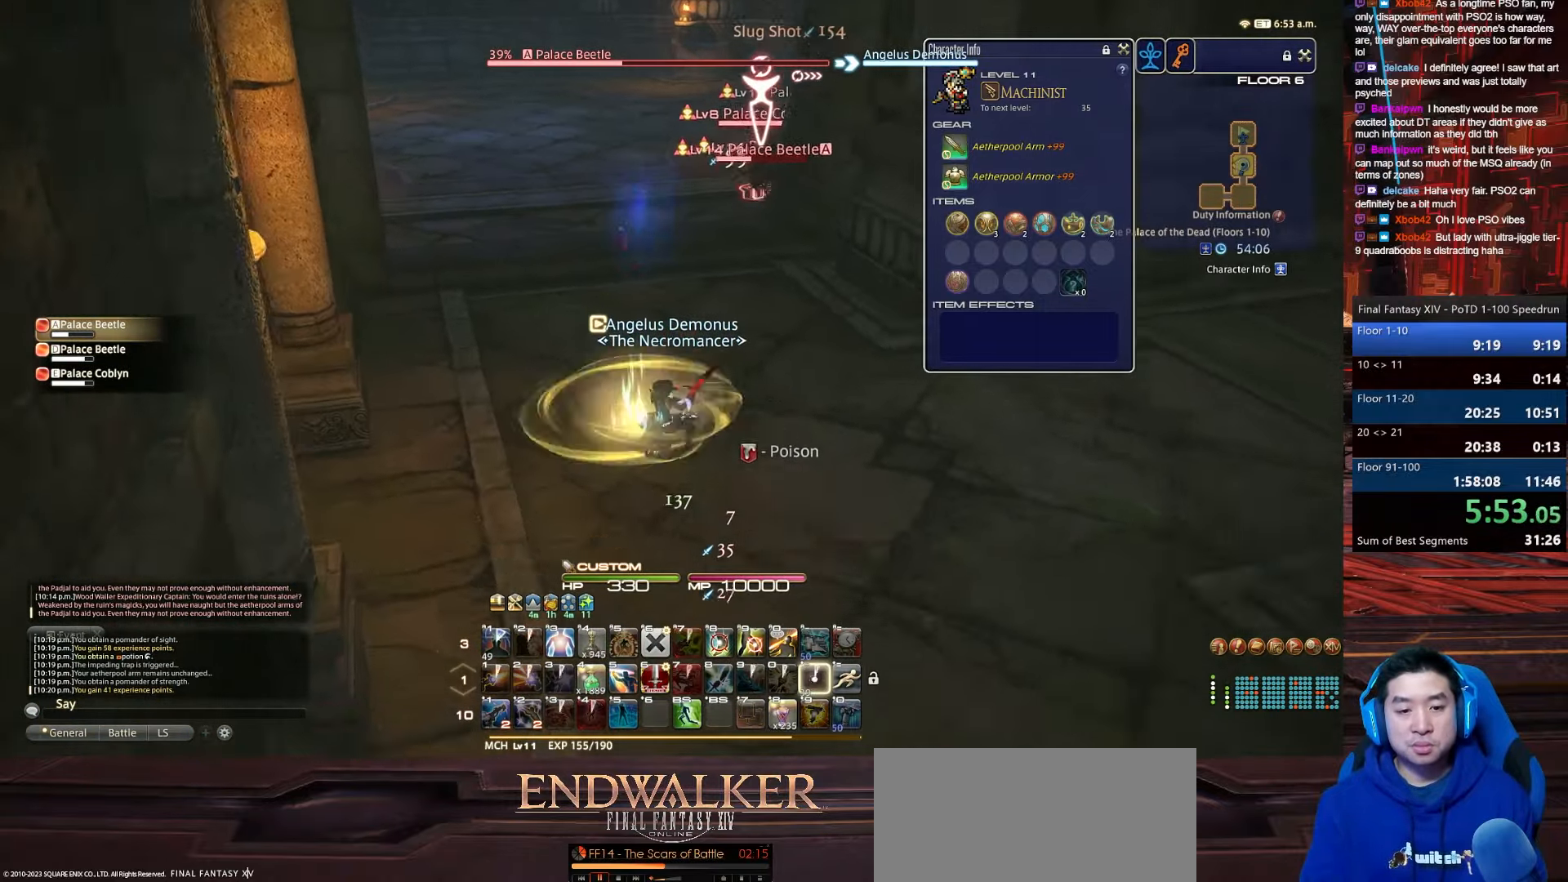
{"keys": ["p", "s", "tab"], "events": [[100, "p", "down"], [334, "minus", "up"], [367, "d", "up"], [367, "shift_r", "up"], [401, "tab", "down"]]}
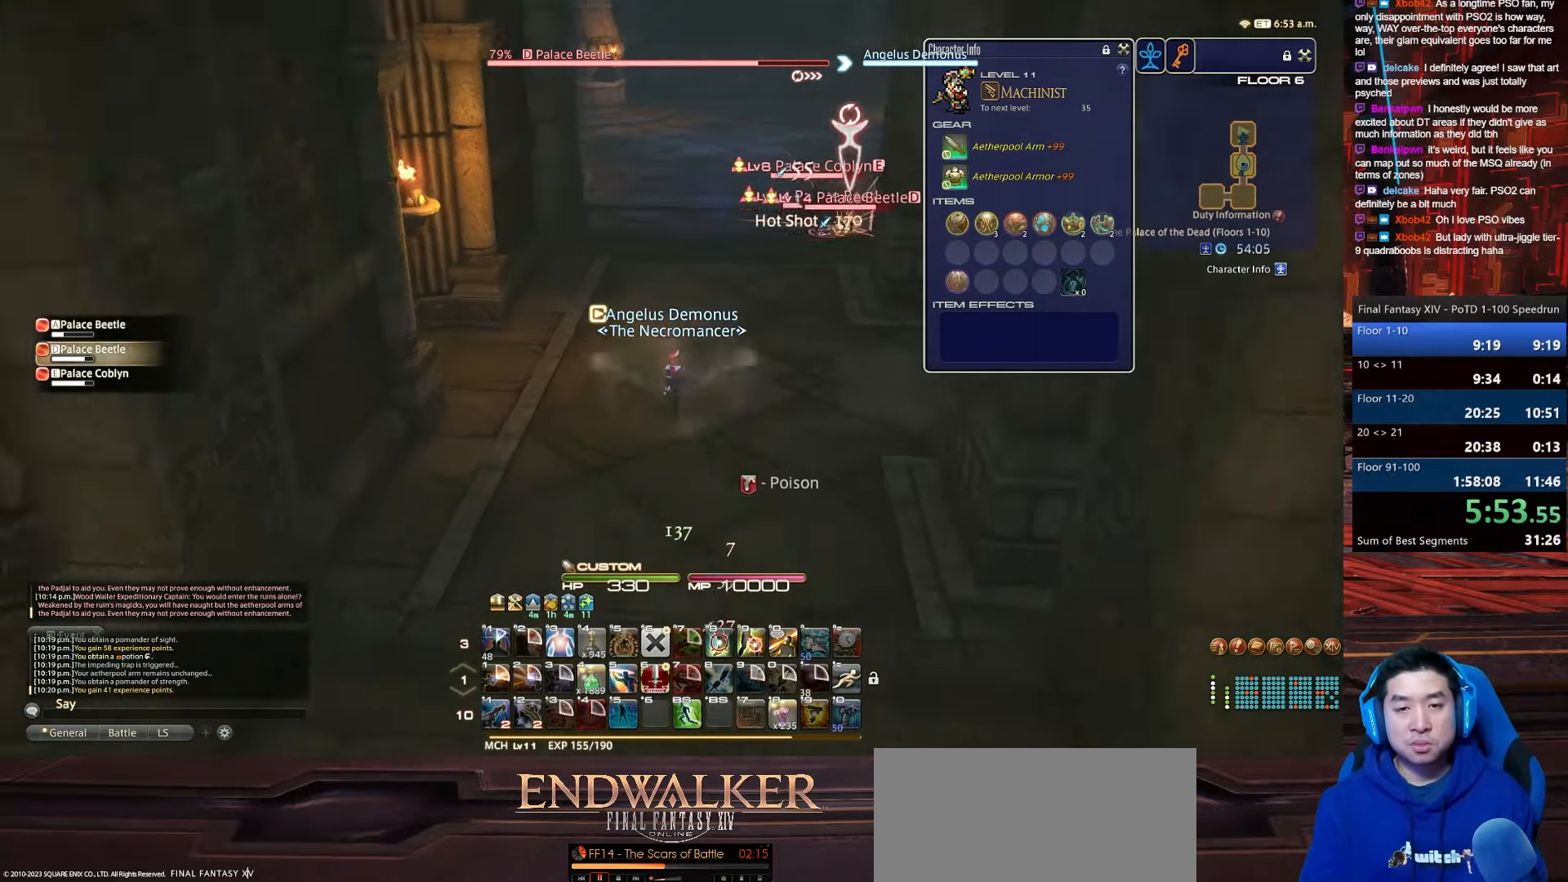
{"keys": ["a", "return", "s"], "events": [[33, "return", "down"], [67, "p", "up"], [267, "tab", "up"], [334, "a", "down"]]}
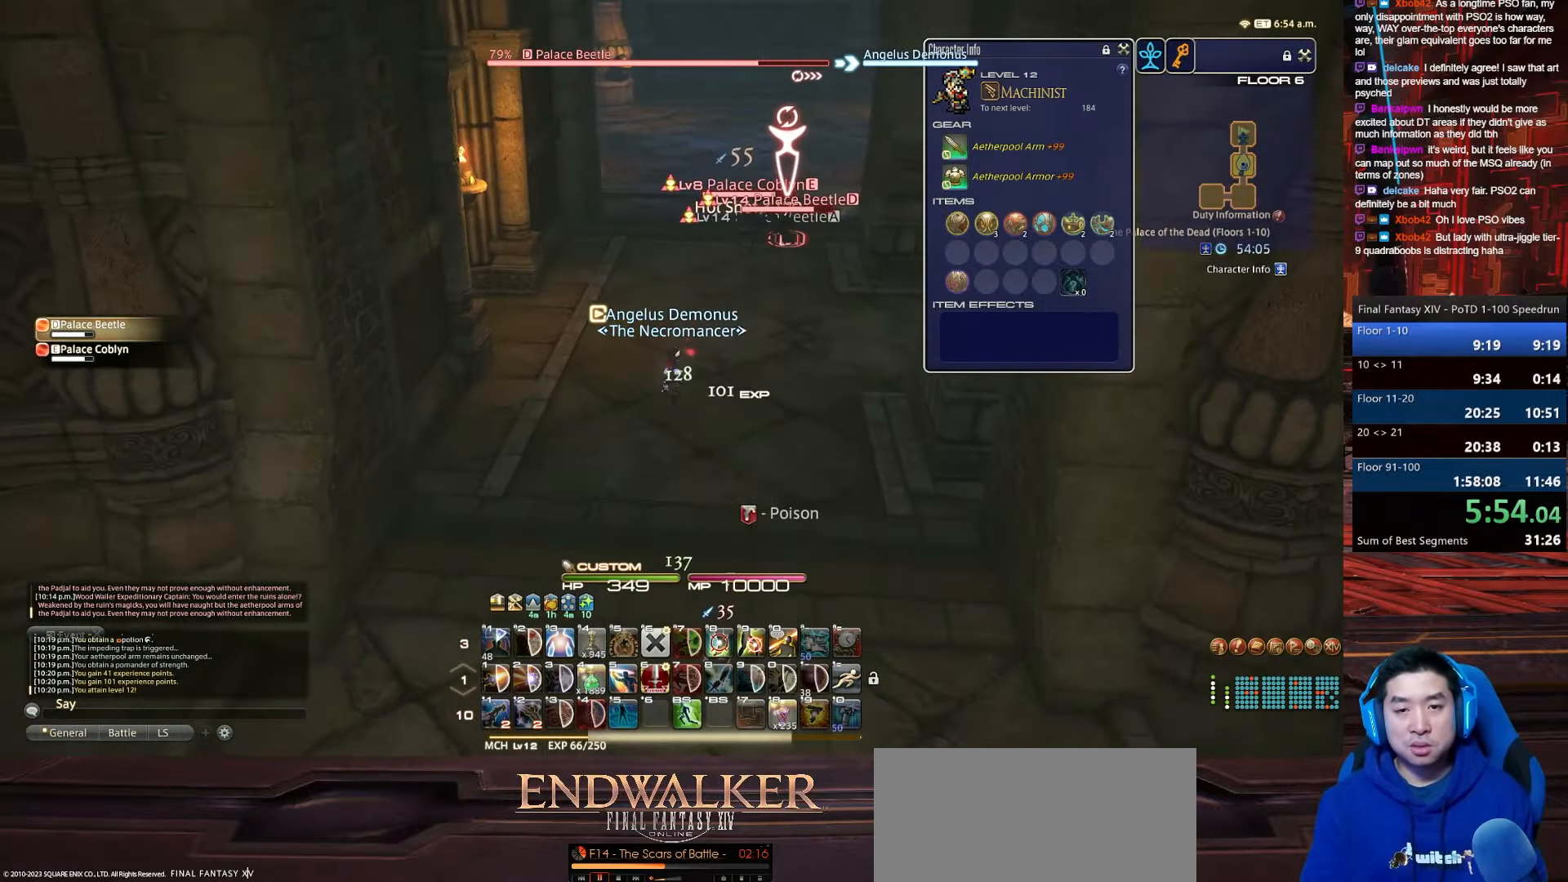
{"keys": ["a", "rbracket", "return", "s"], "events": [[434, "rbracket", "down"]]}
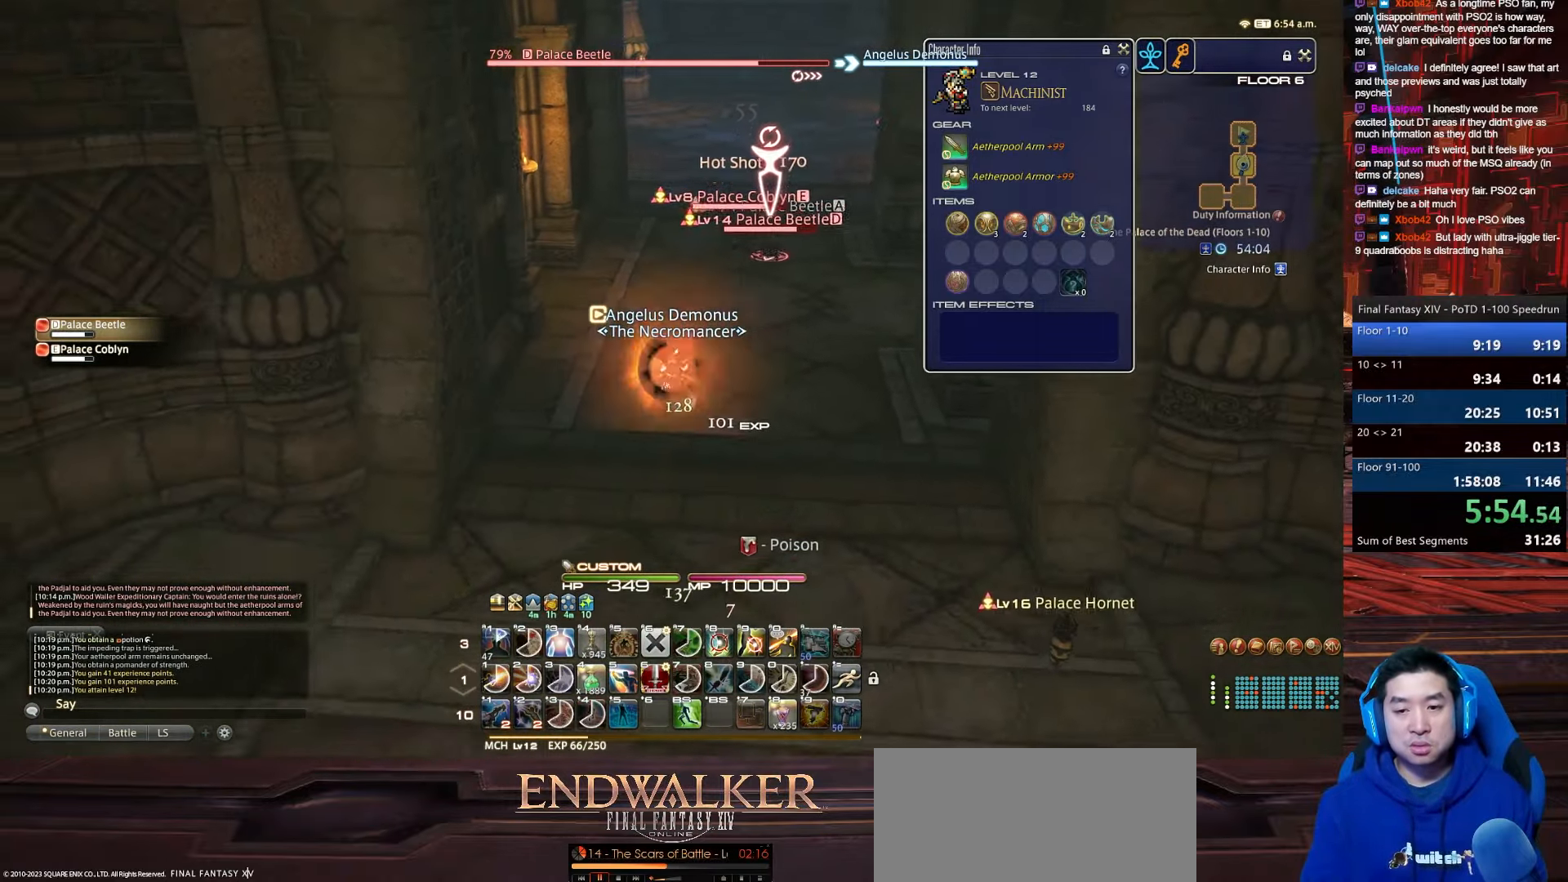
{"keys": ["a", "s"], "events": [[100, "return", "up"], [334, "rbracket", "up"]]}
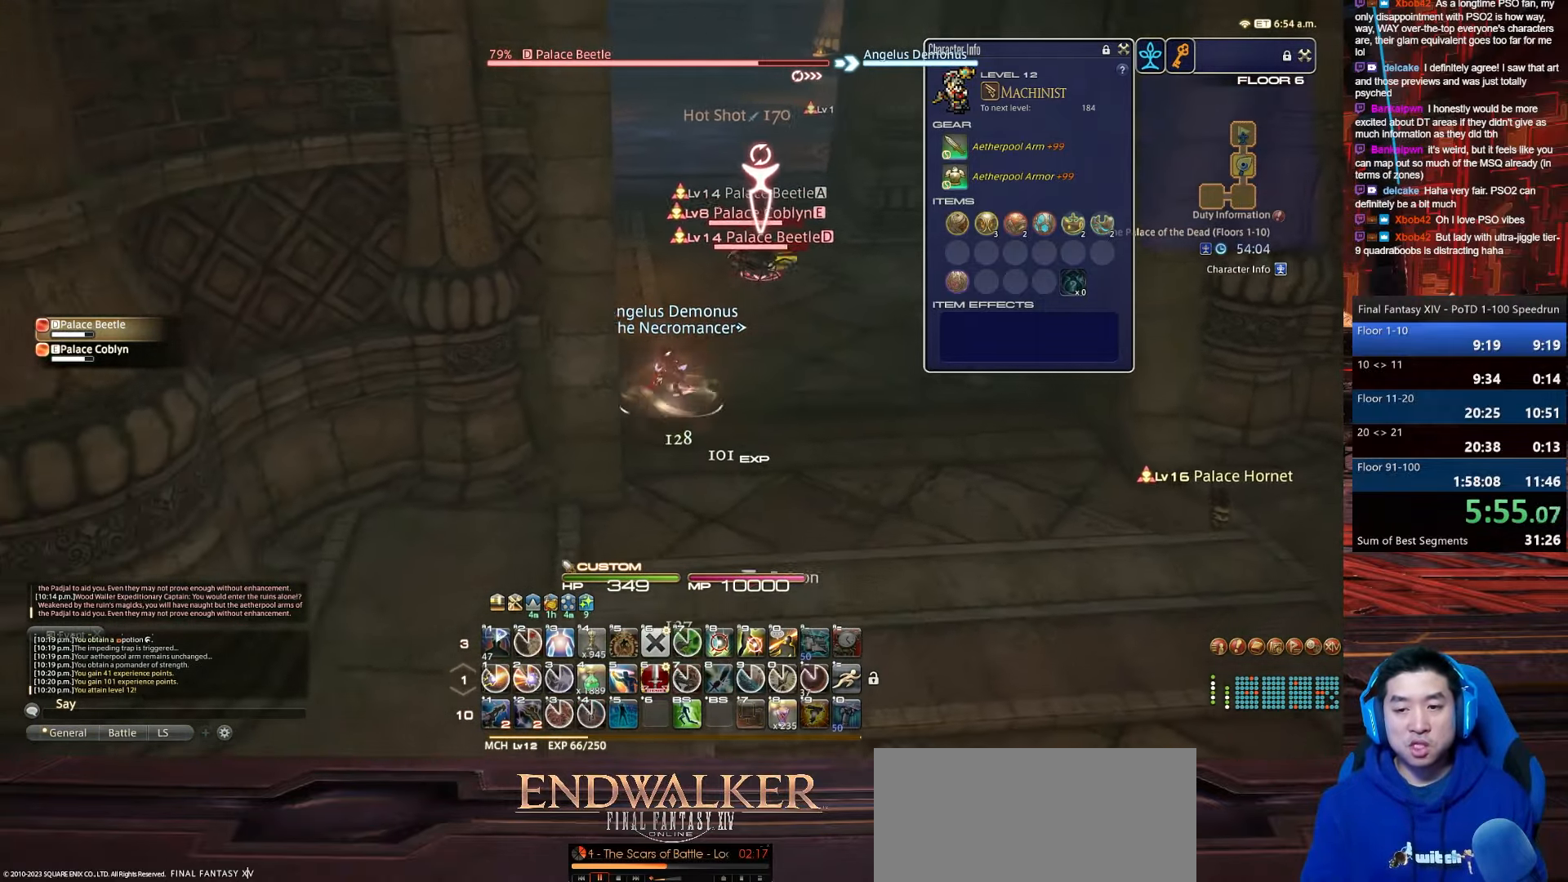
{"keys": ["1", "a", "rbracket", "s"], "events": [[167, "1", "down"], [267, "a", "up"], [434, "a", "down"], [468, "rbracket", "down"]]}
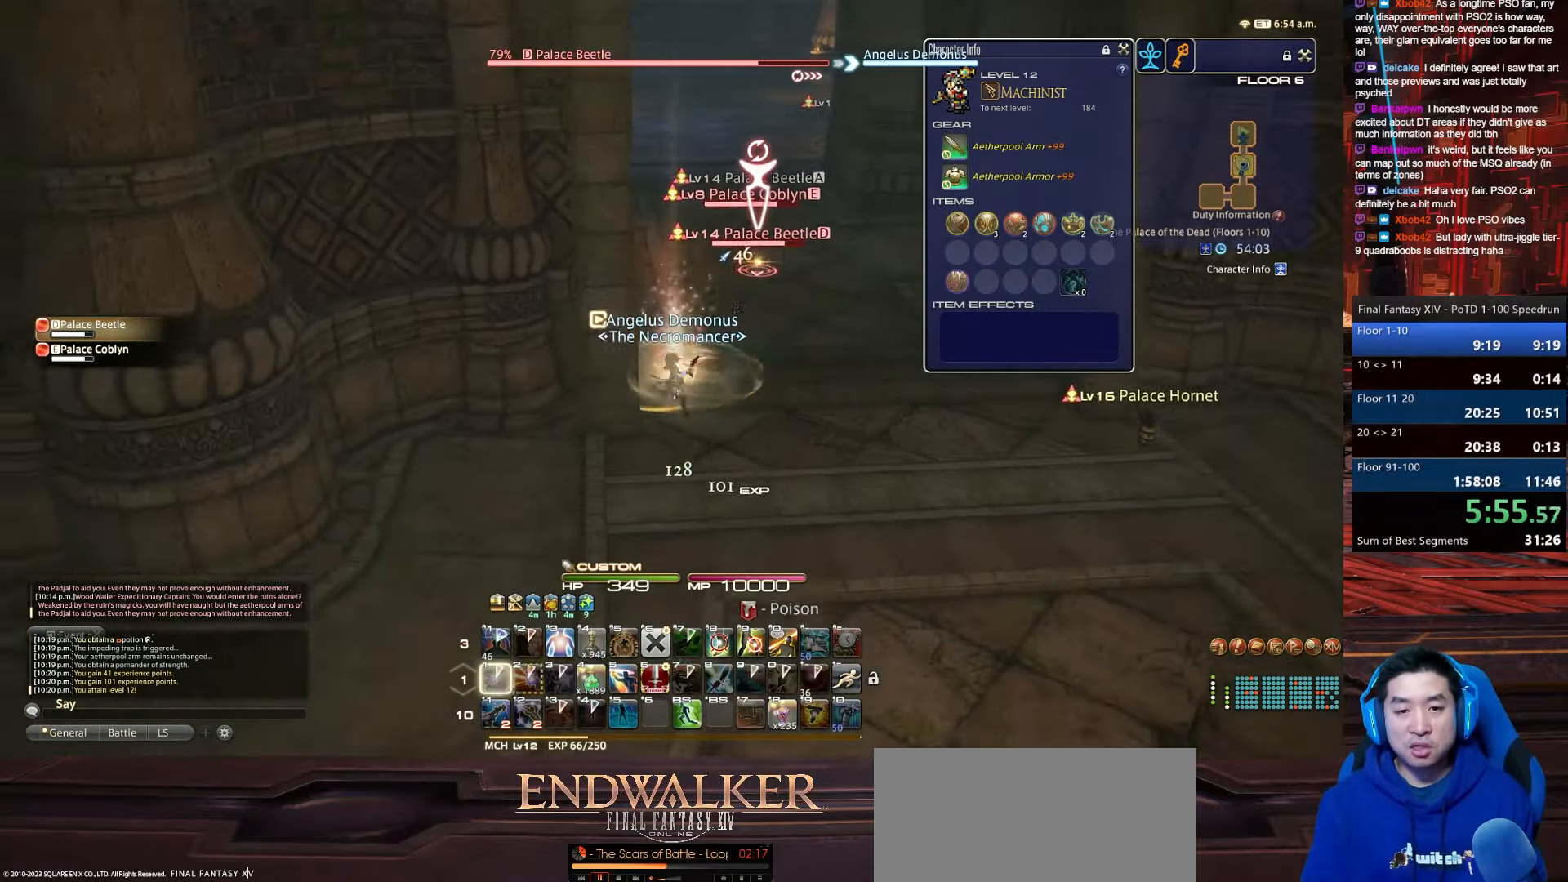
{"keys": ["a", "return", "s"], "events": [[100, "1", "up"], [300, "return", "down"], [367, "rbracket", "up"]]}
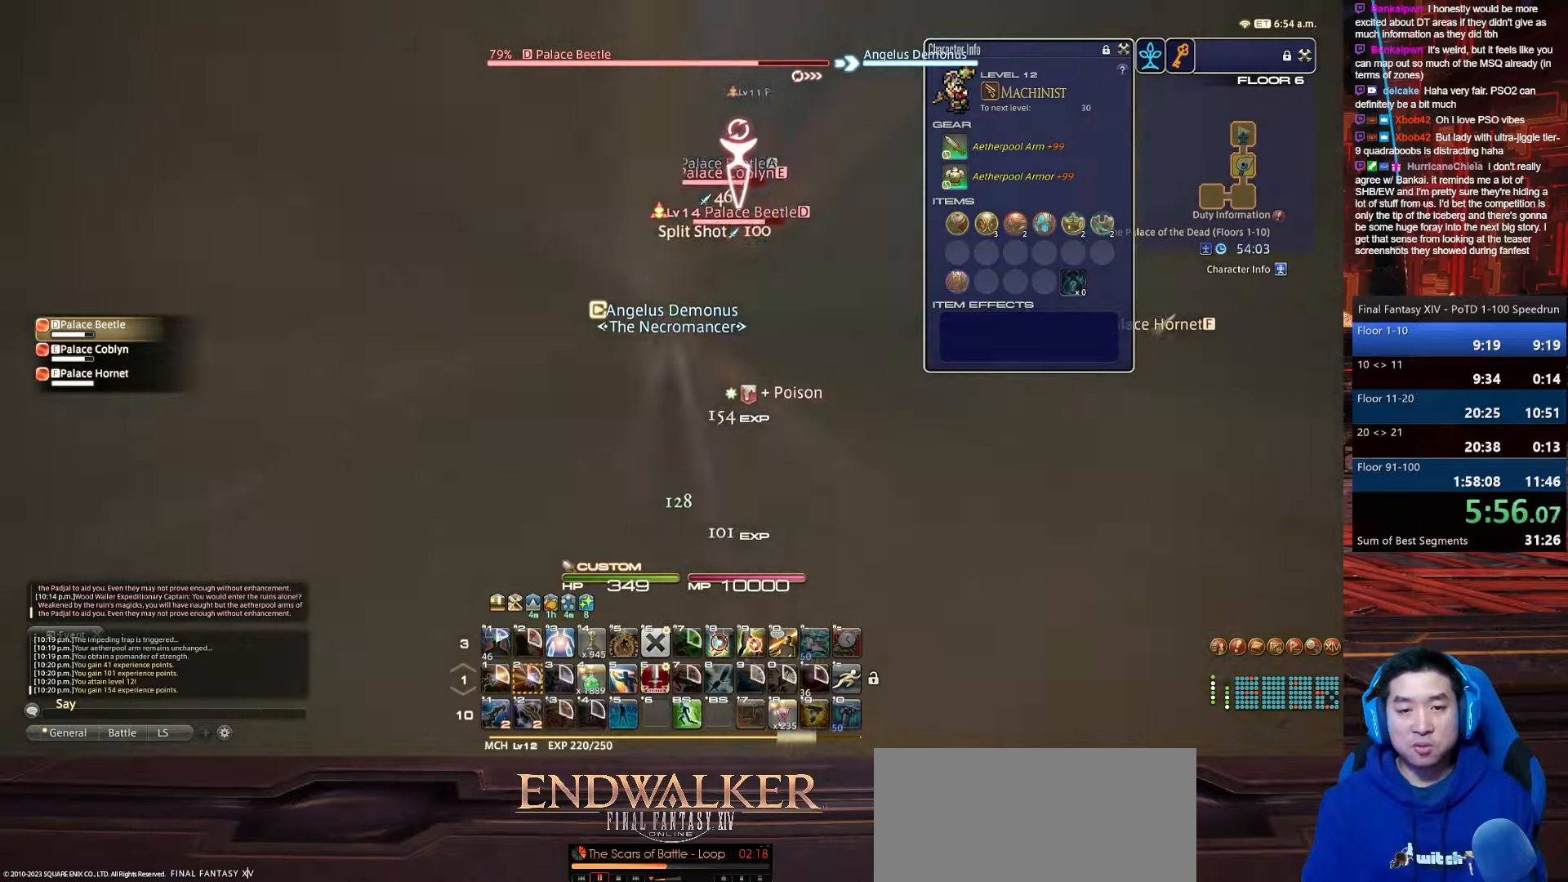
{"keys": ["a", "d", "s"], "events": [[233, "d", "down"], [433, "return", "up"]]}
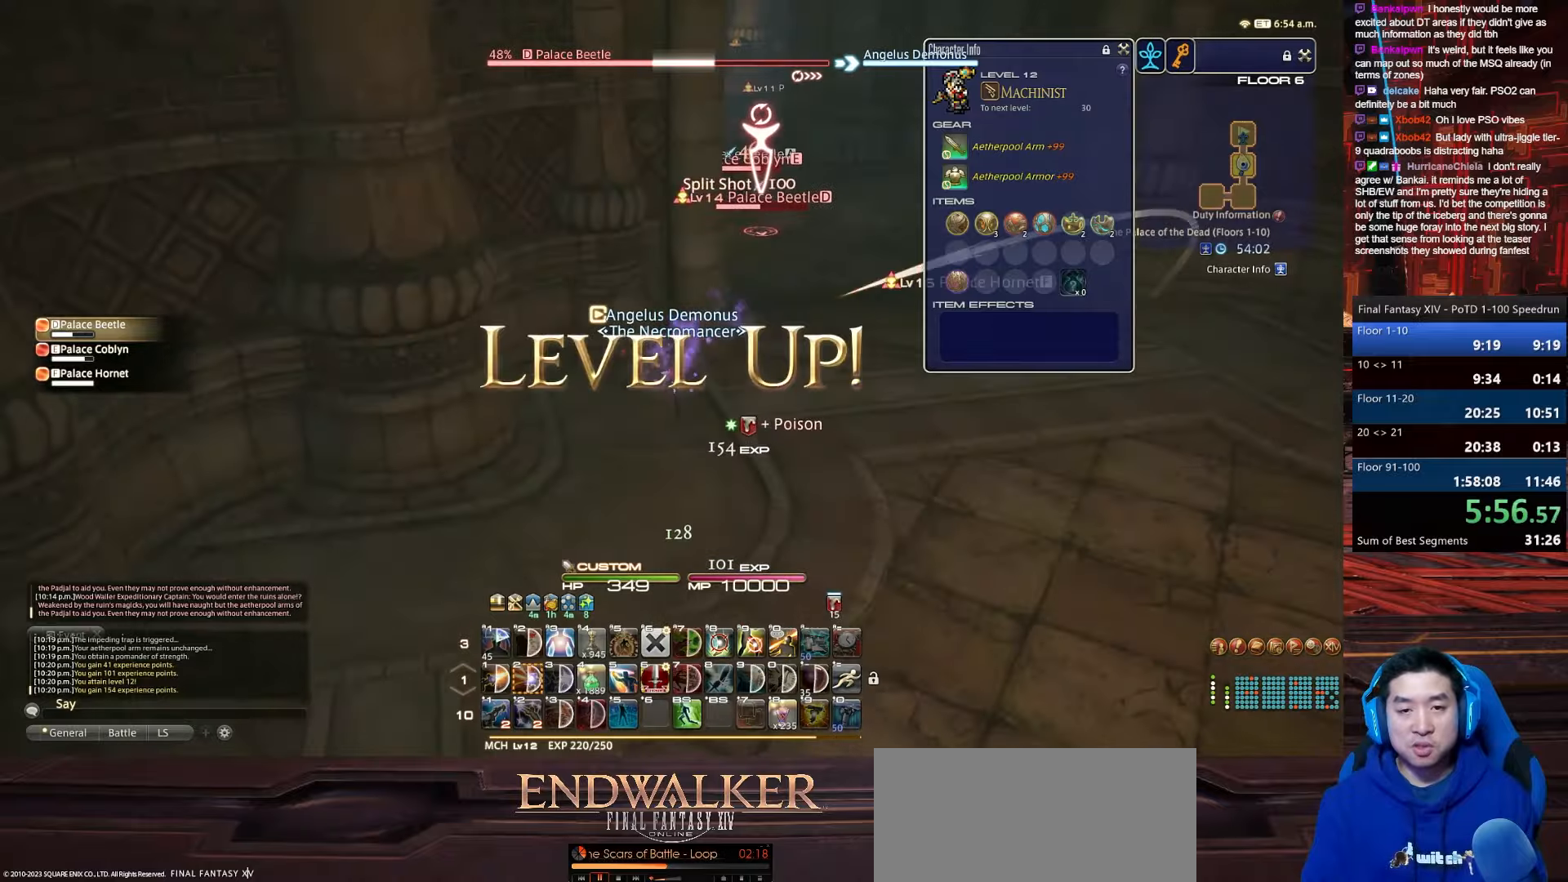
{"keys": ["d"], "events": [[167, "a", "up"], [300, "s", "up"]]}
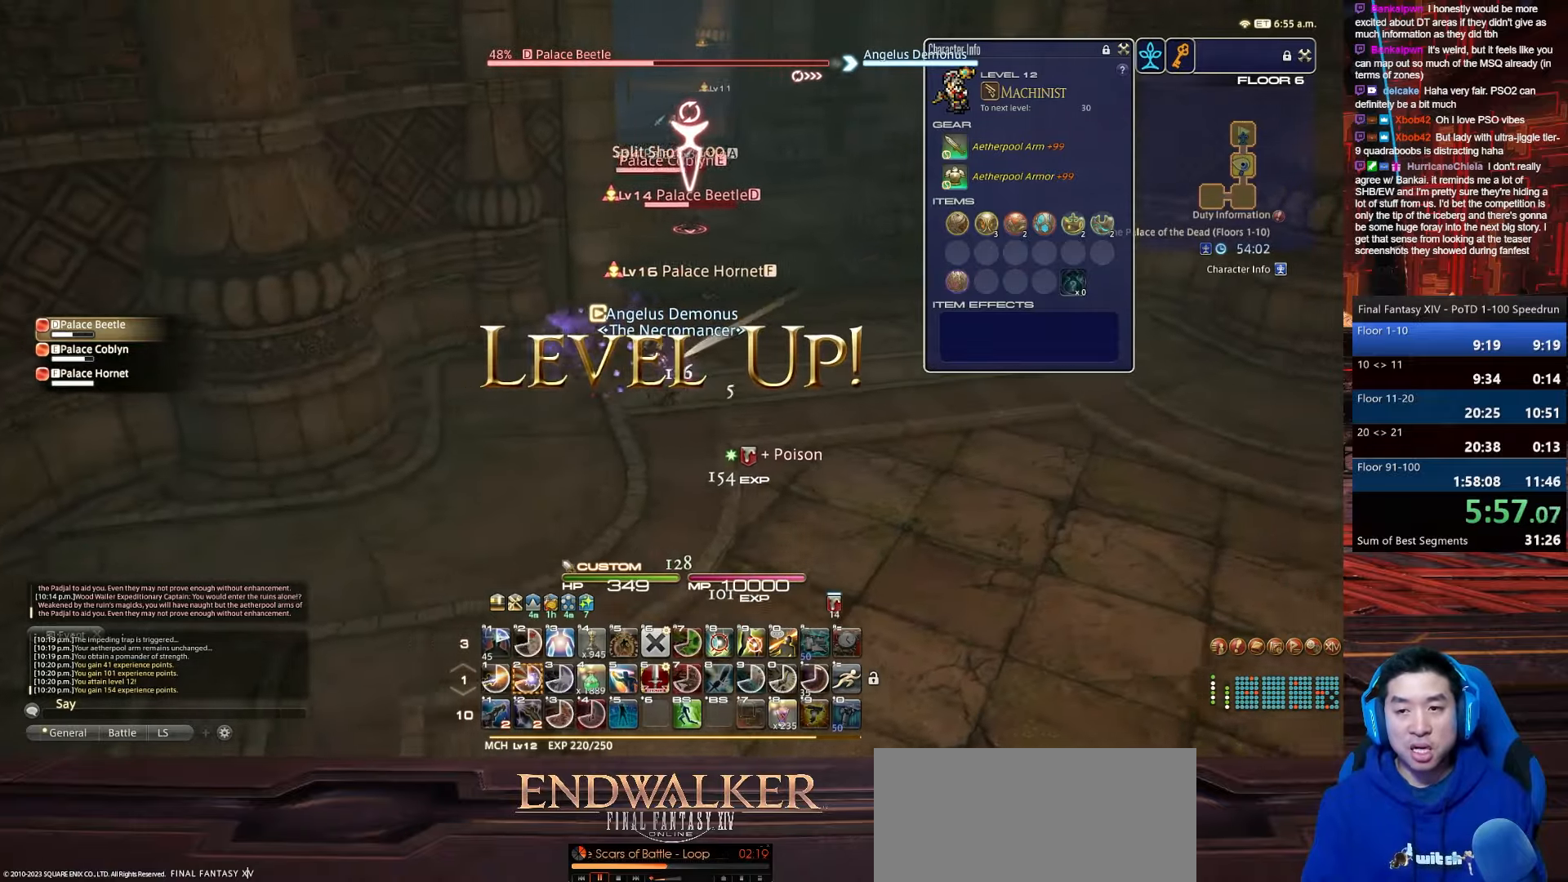
{"keys": ["2", "d", "p", "s"], "events": [[66, "p", "down"], [166, "s", "down"], [233, "2", "down"]]}
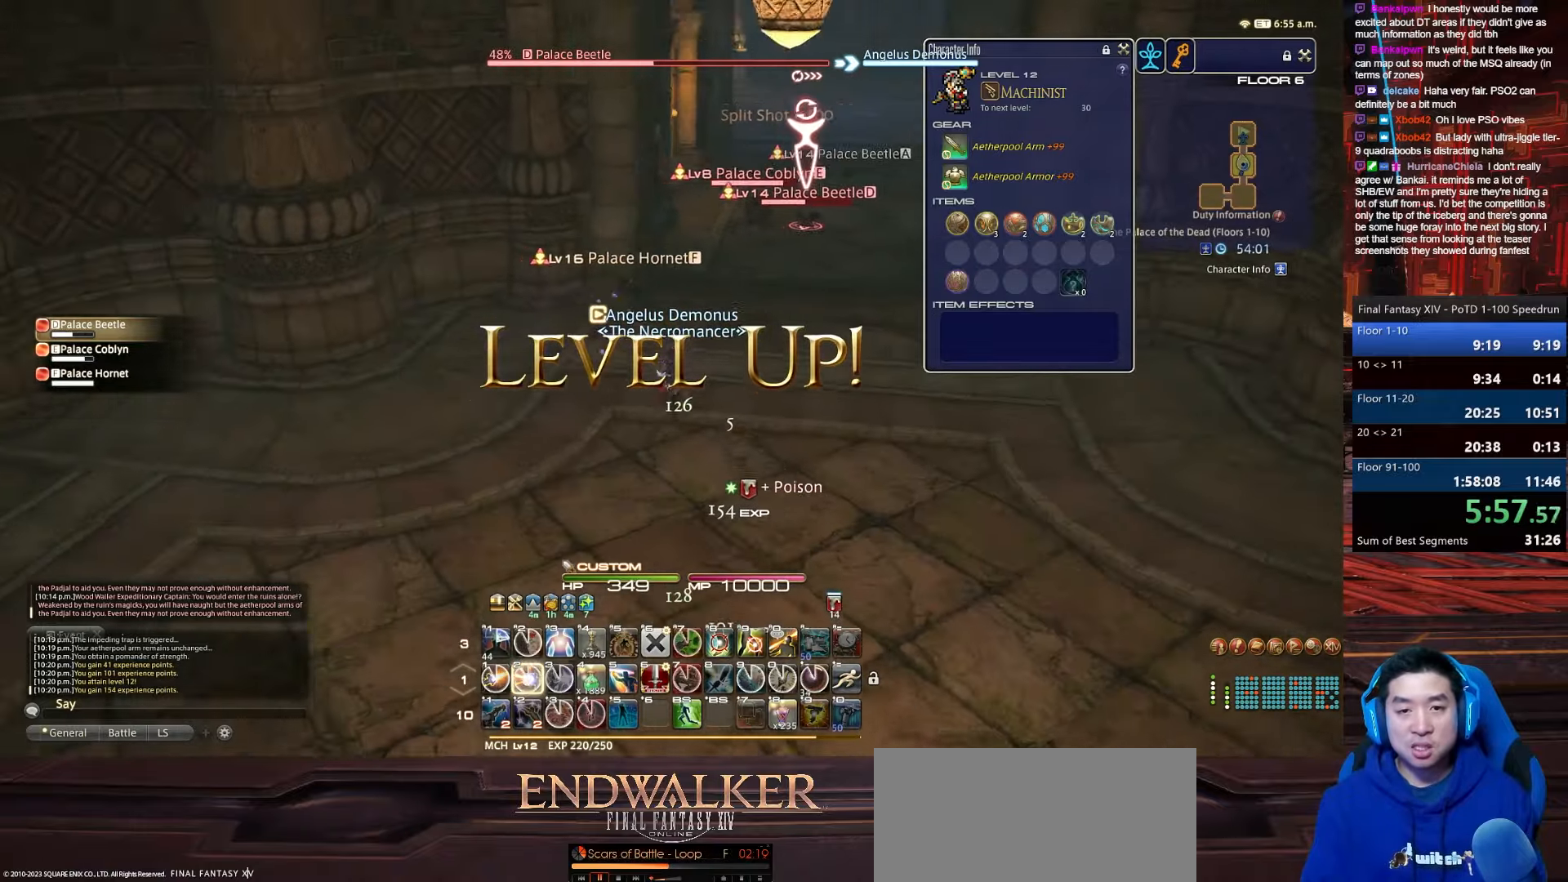
{"keys": ["2", "return", "s"], "events": [[33, "d", "up"], [200, "return", "down"], [267, "p", "up"]]}
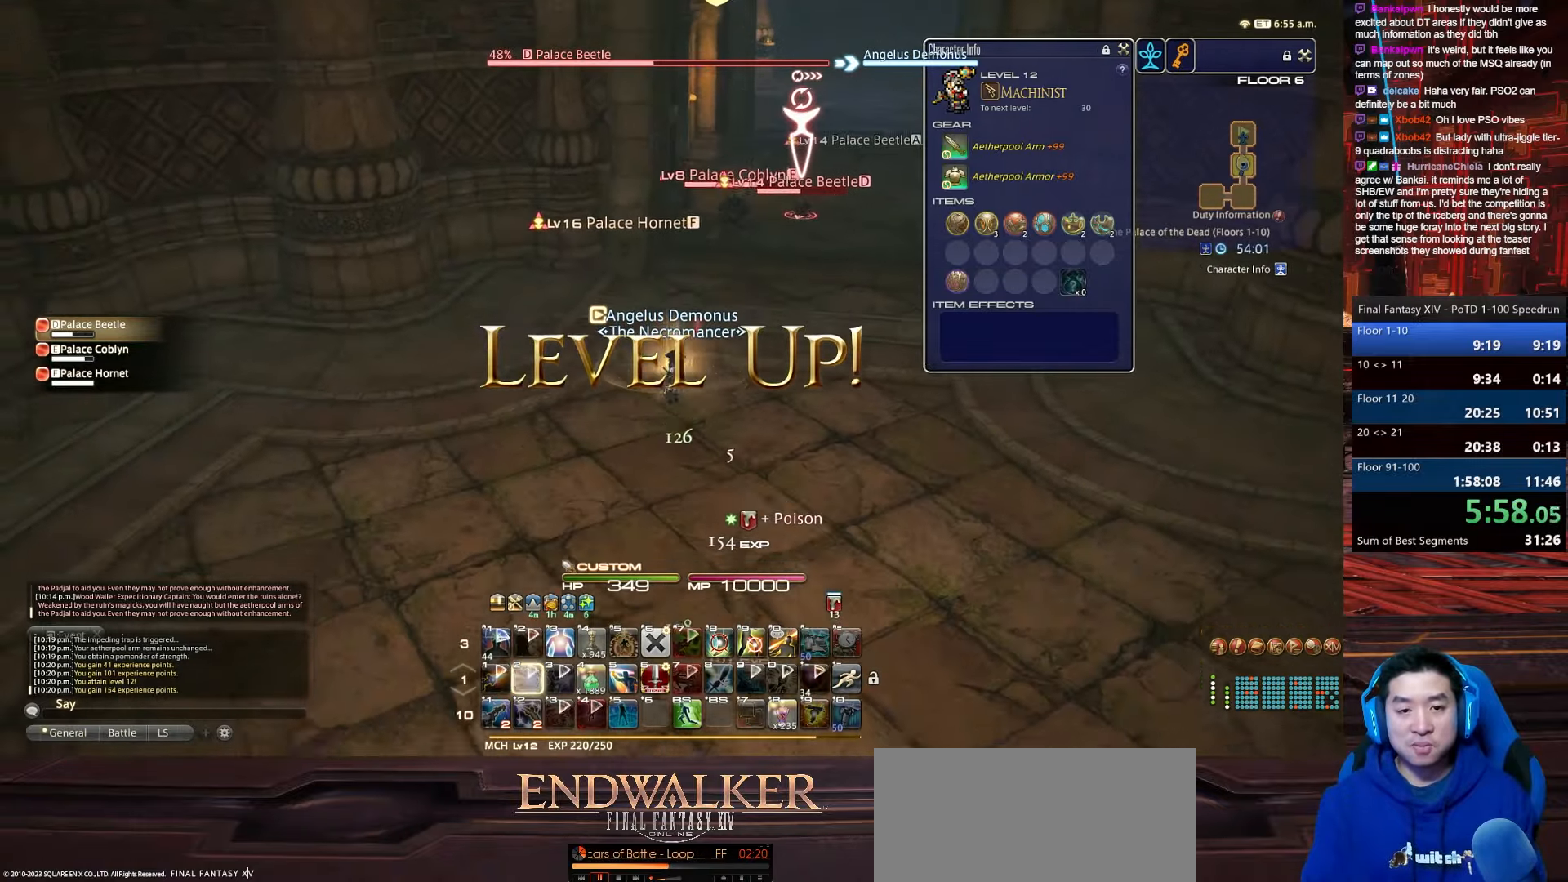
{"keys": ["s"], "events": [[133, "2", "up"], [267, "return", "up"]]}
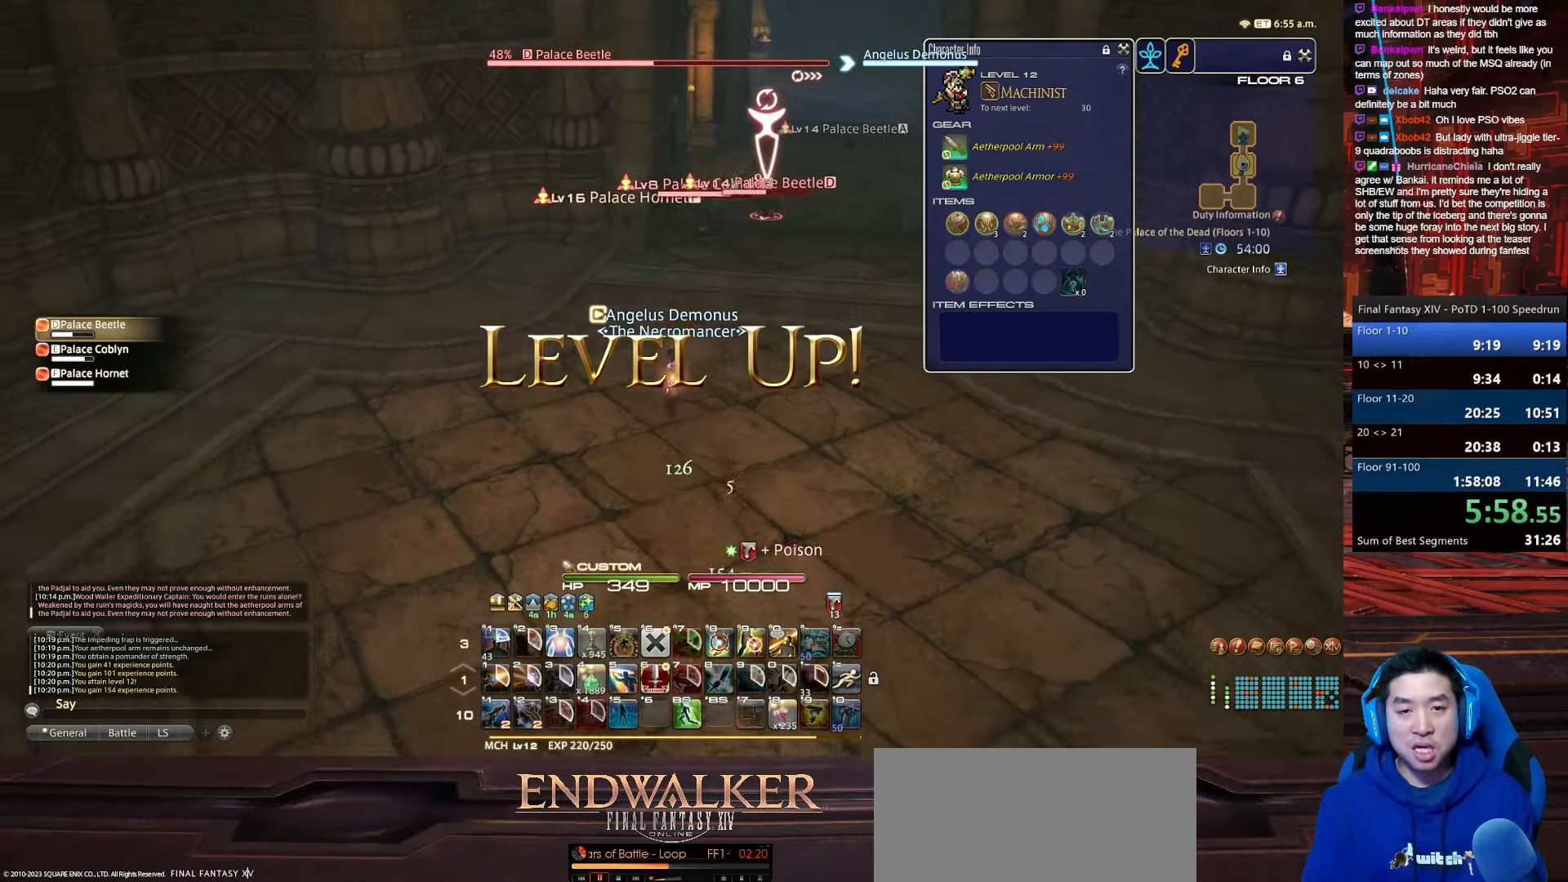
{"keys": ["s"], "events": []}
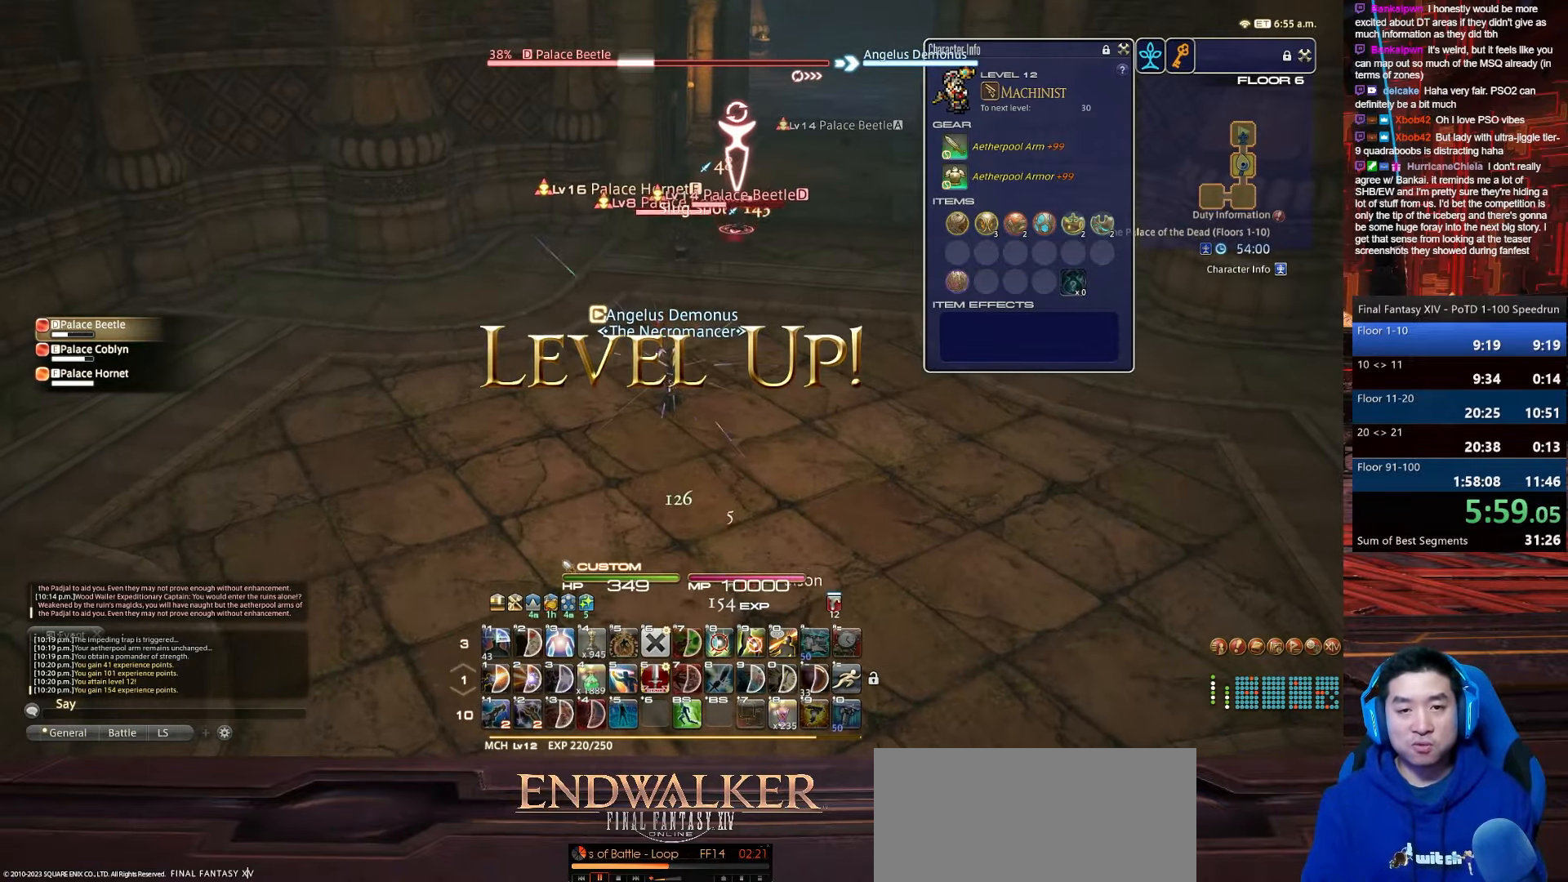
{"keys": ["q", "return", "s"], "events": [[367, "return", "down"], [433, "q", "down"]]}
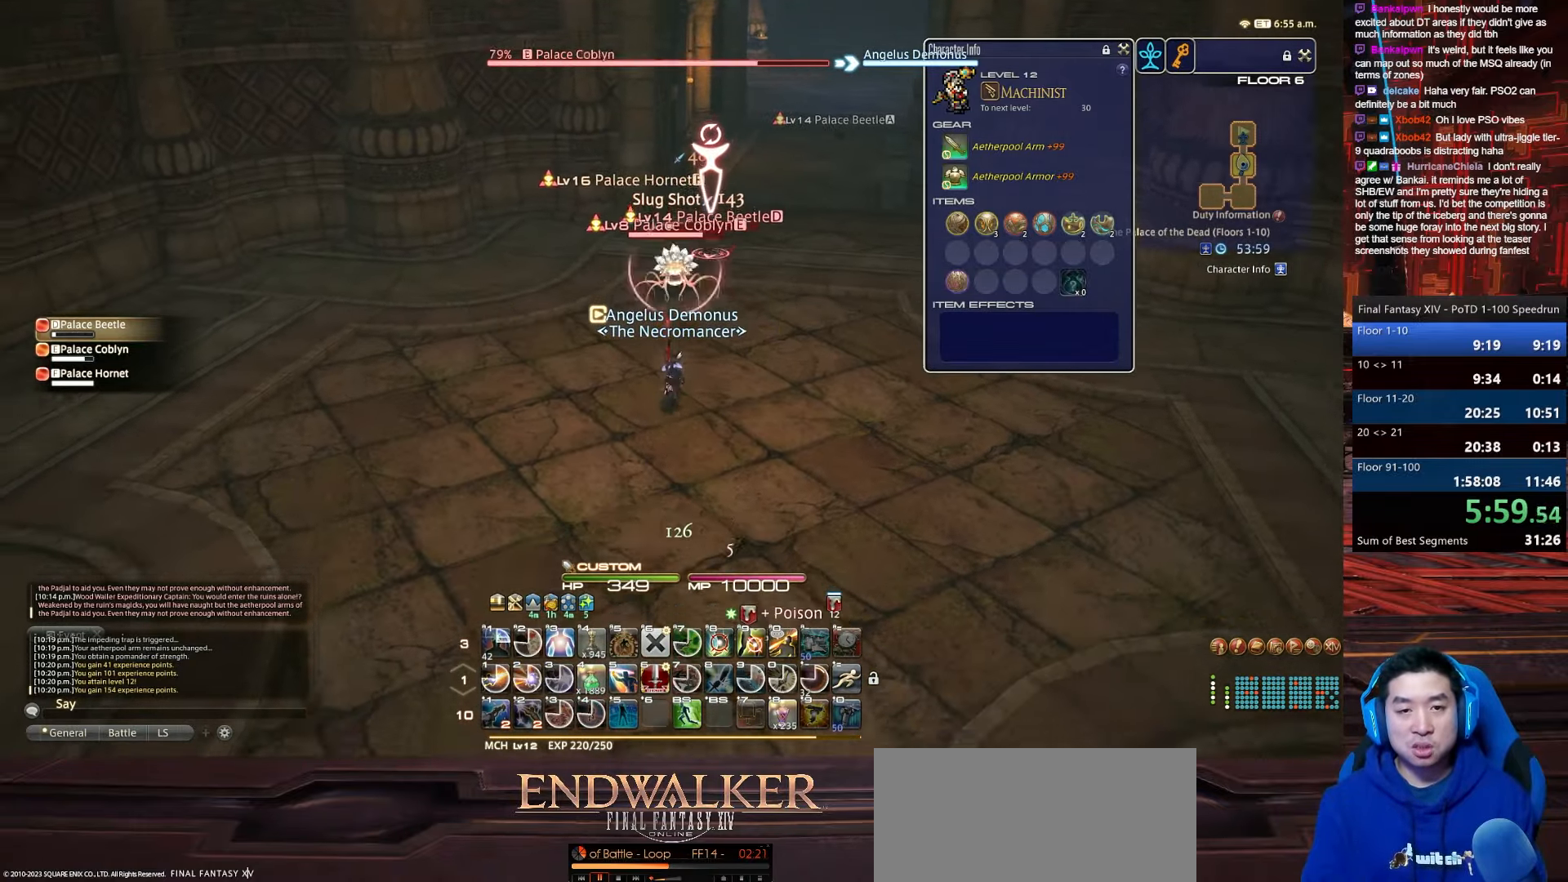
{"keys": ["d", "lbracket", "rbracket", "return", "s"], "events": [[367, "rbracket", "down"], [400, "lbracket", "down"], [467, "d", "down"], [467, "q", "up"]]}
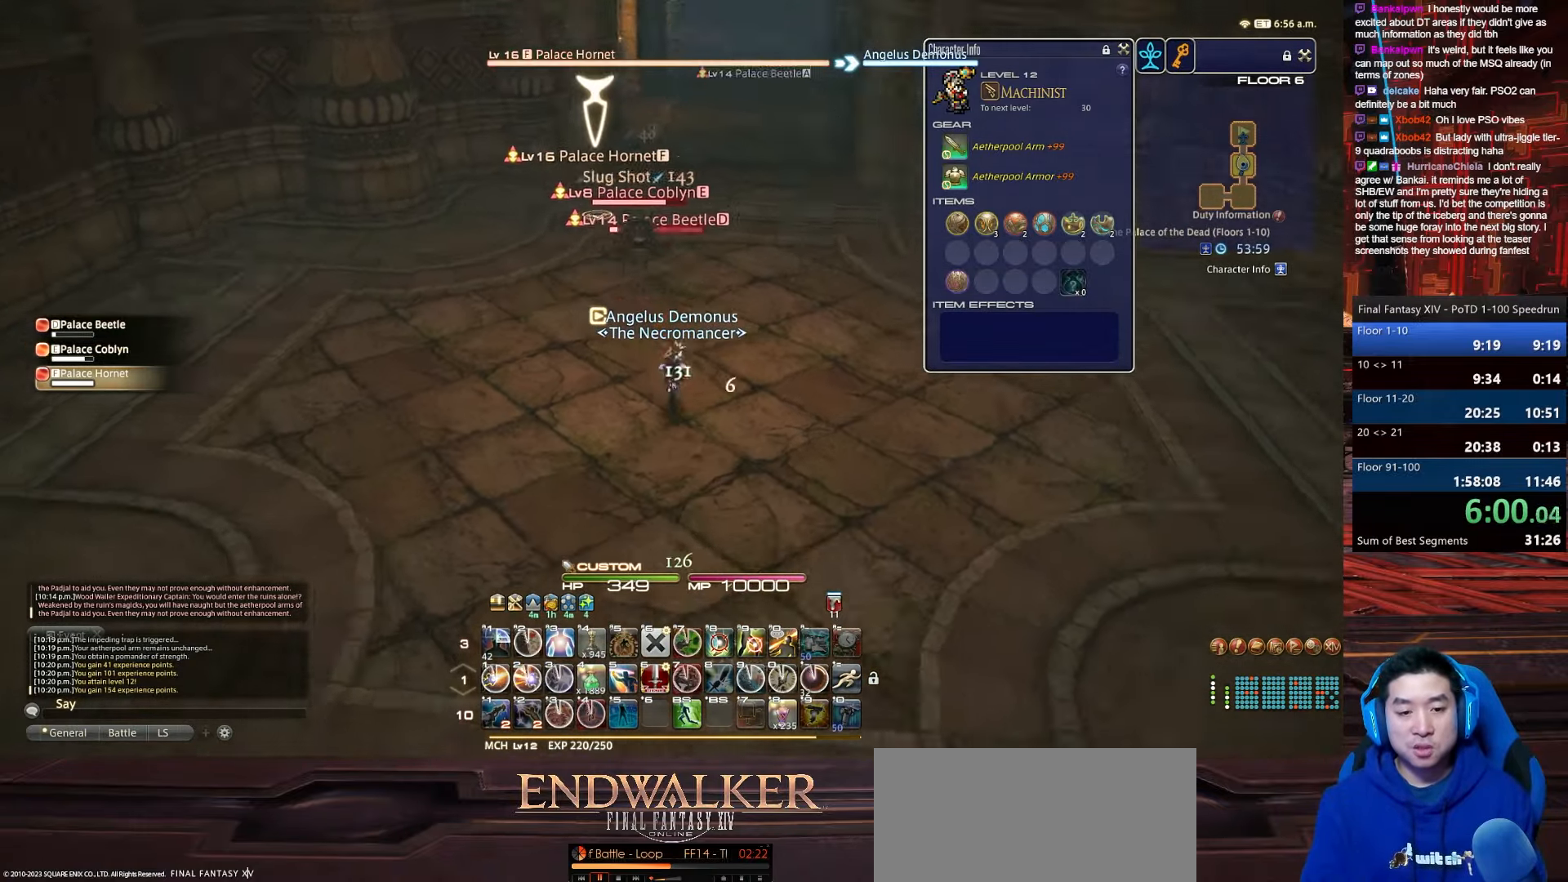
{"keys": ["1", "d", "rbracket"], "events": [[33, "return", "up"], [133, "lbracket", "up"], [200, "1", "down"], [467, "s", "up"]]}
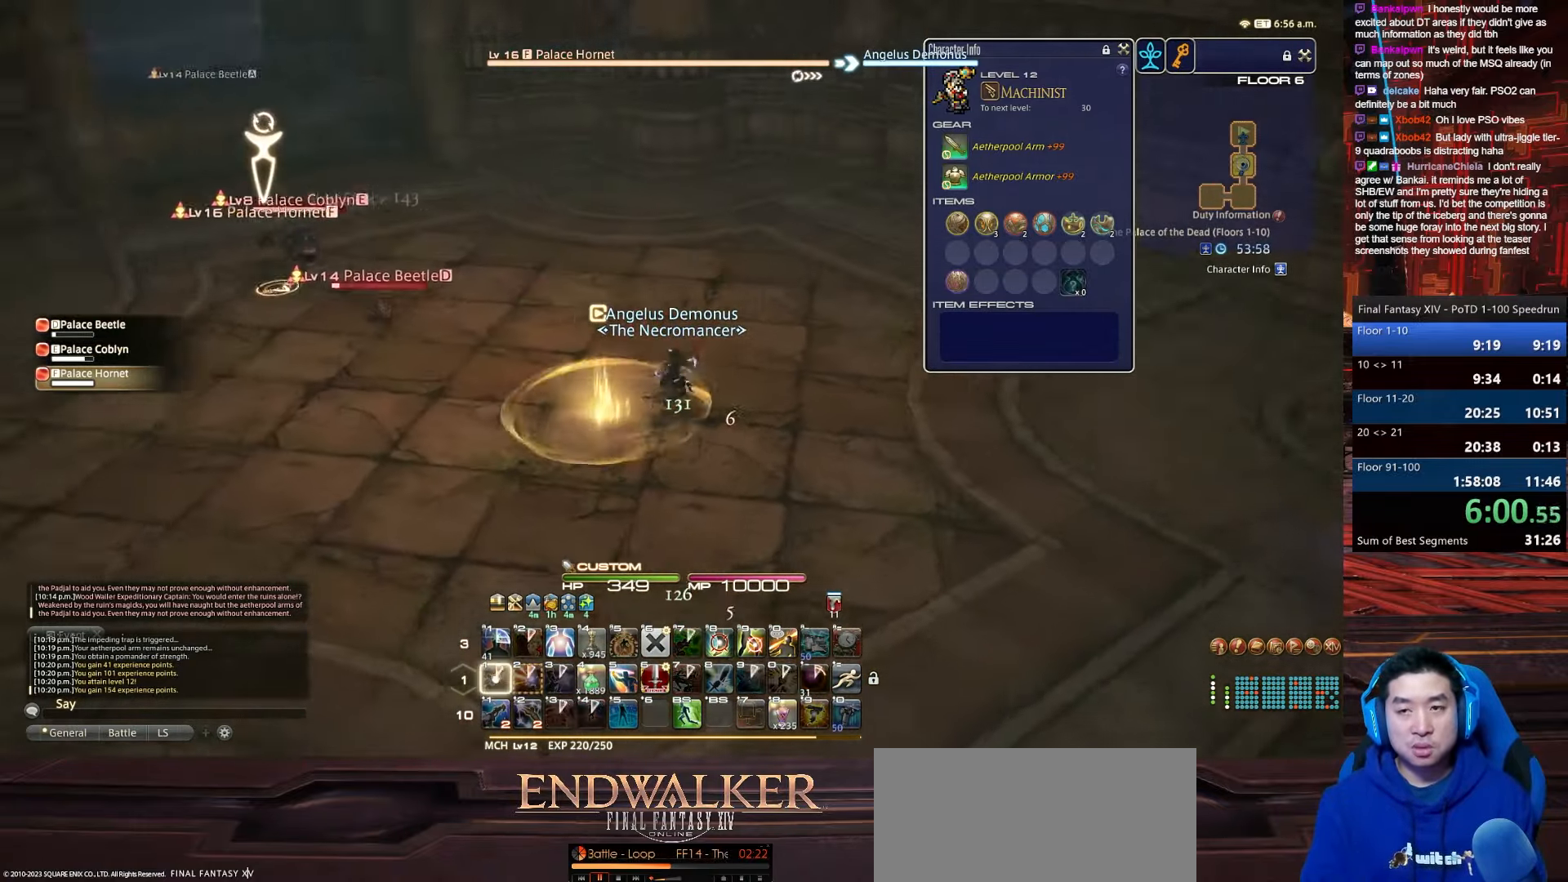
{"keys": ["d", "rbracket"], "events": [[300, "1", "up"]]}
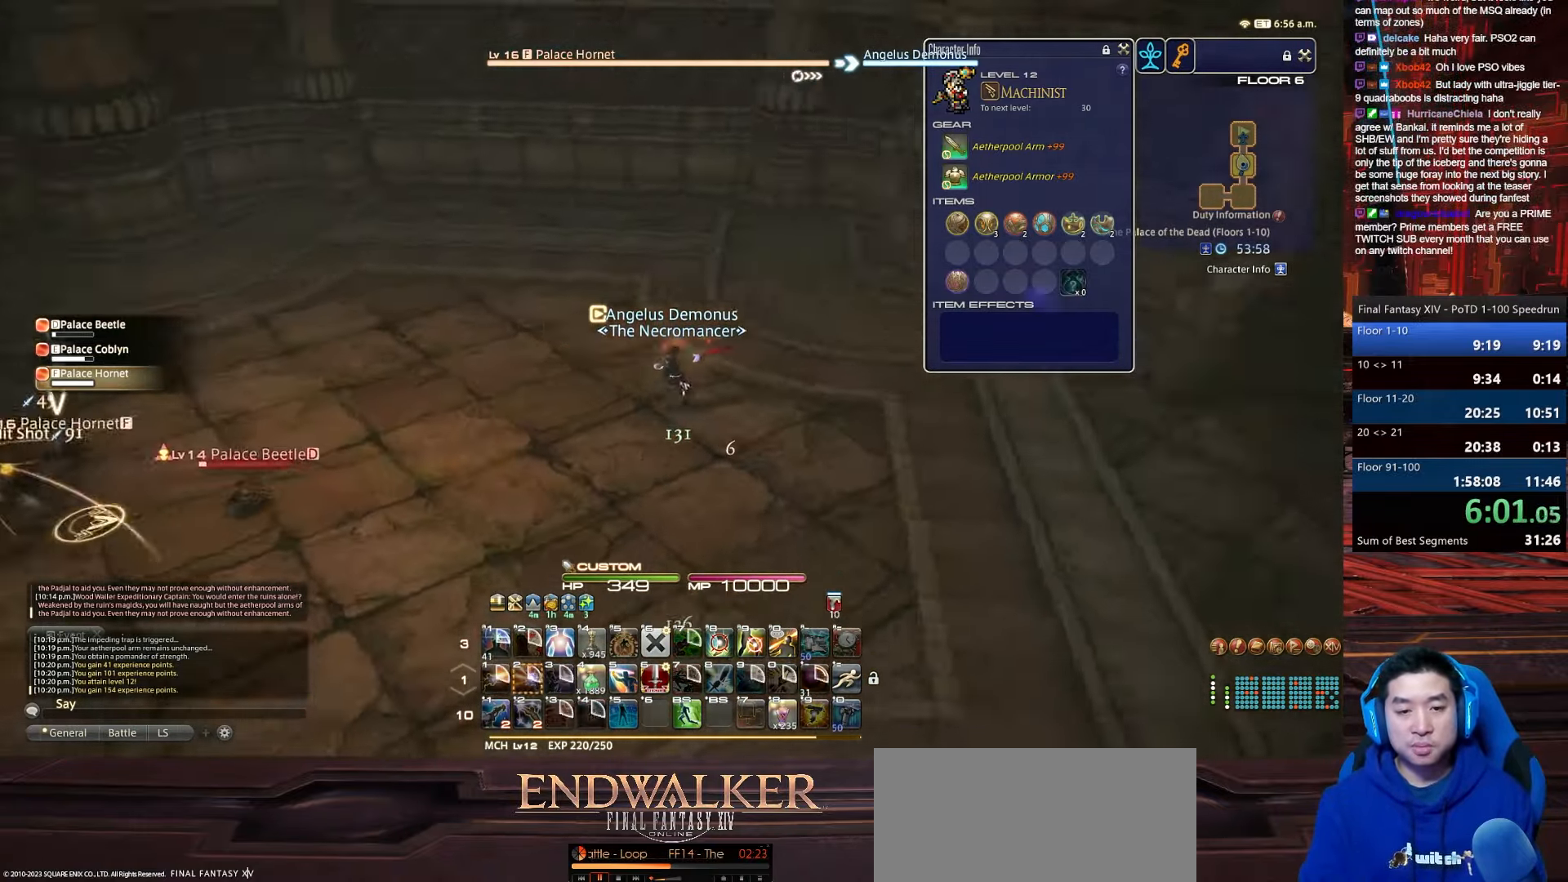
{"keys": ["d", "space", "w"], "events": [[100, "space", "down"], [100, "w", "down"], [467, "rbracket", "up"]]}
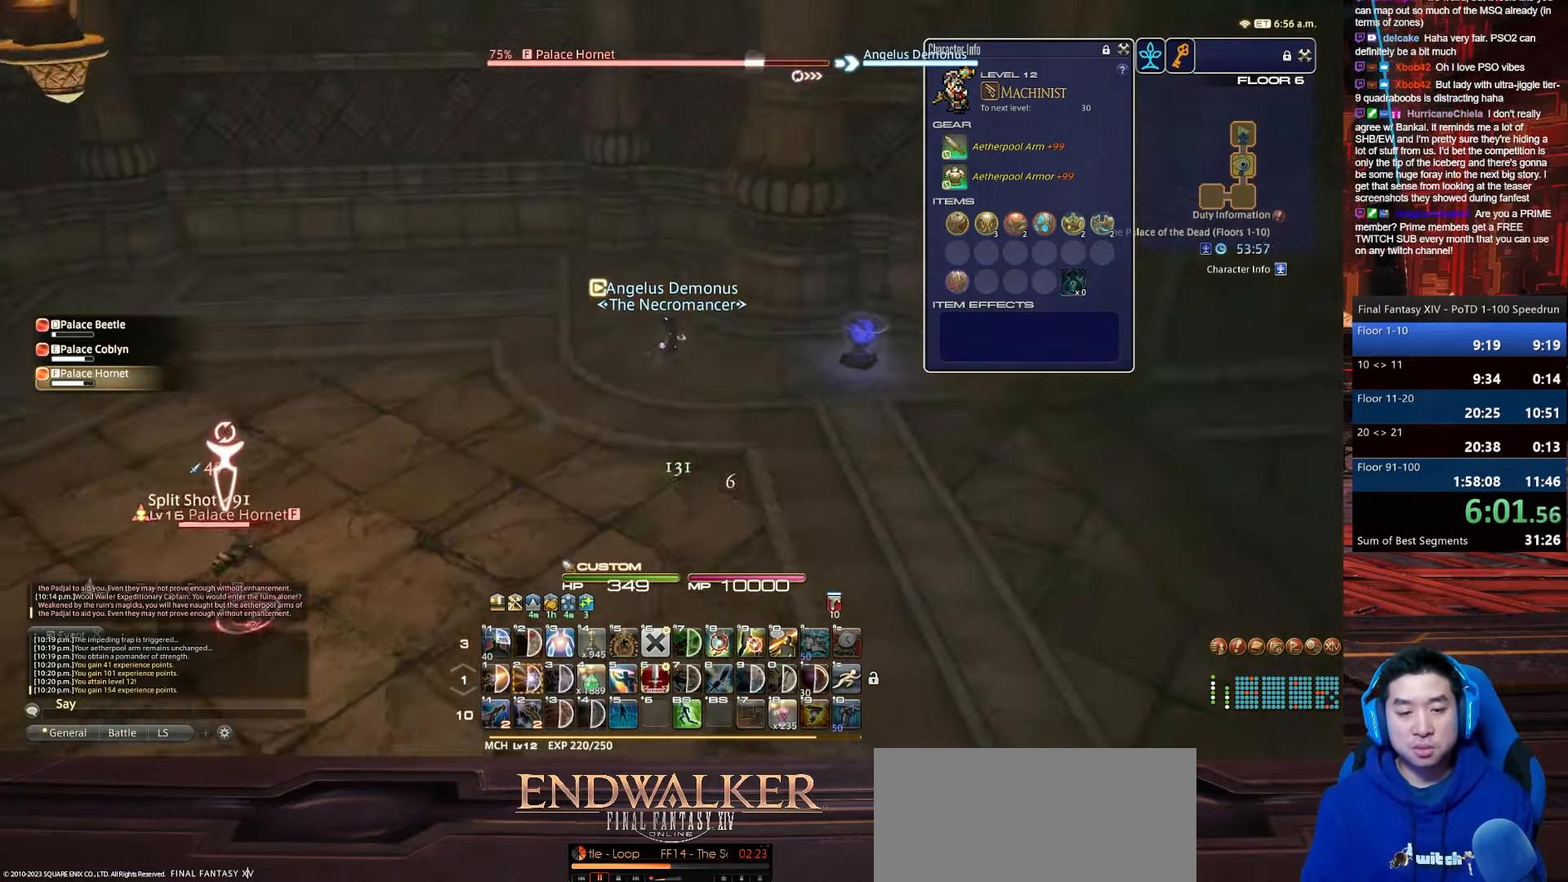
{"keys": ["d", "p", "s"], "events": [[33, "lbracket", "down"], [33, "space", "up"], [67, "d", "up"], [67, "p", "down"], [100, "w", "up"], [267, "s", "down"], [301, "d", "down"], [367, "lbracket", "up"]]}
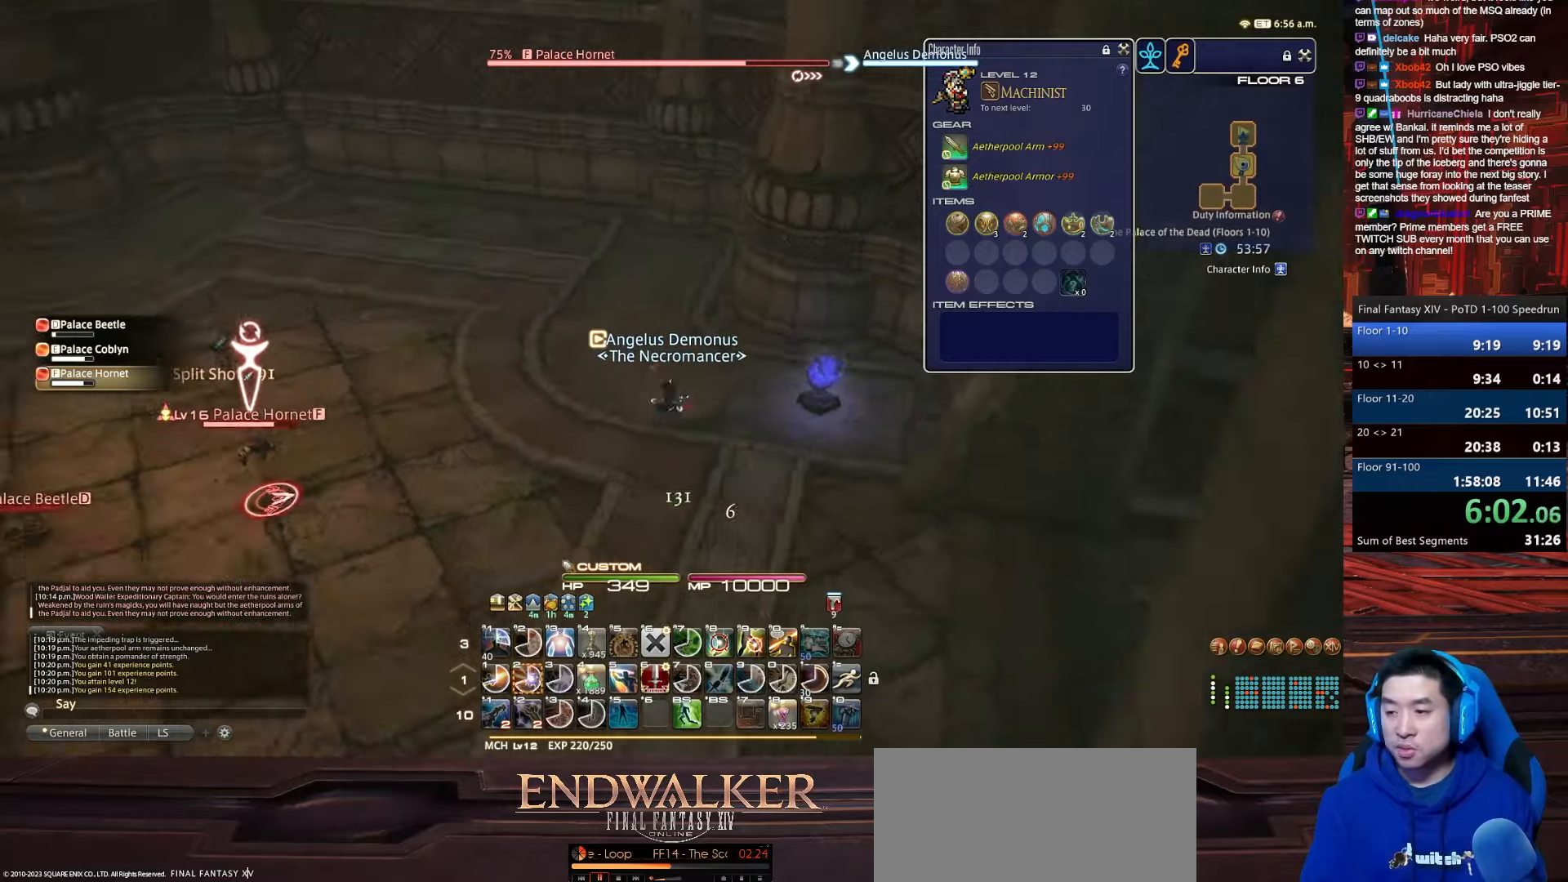
{"keys": ["2", "d", "p", "s"], "events": [[33, "minus", "down"], [367, "minus", "up"], [400, "2", "down"]]}
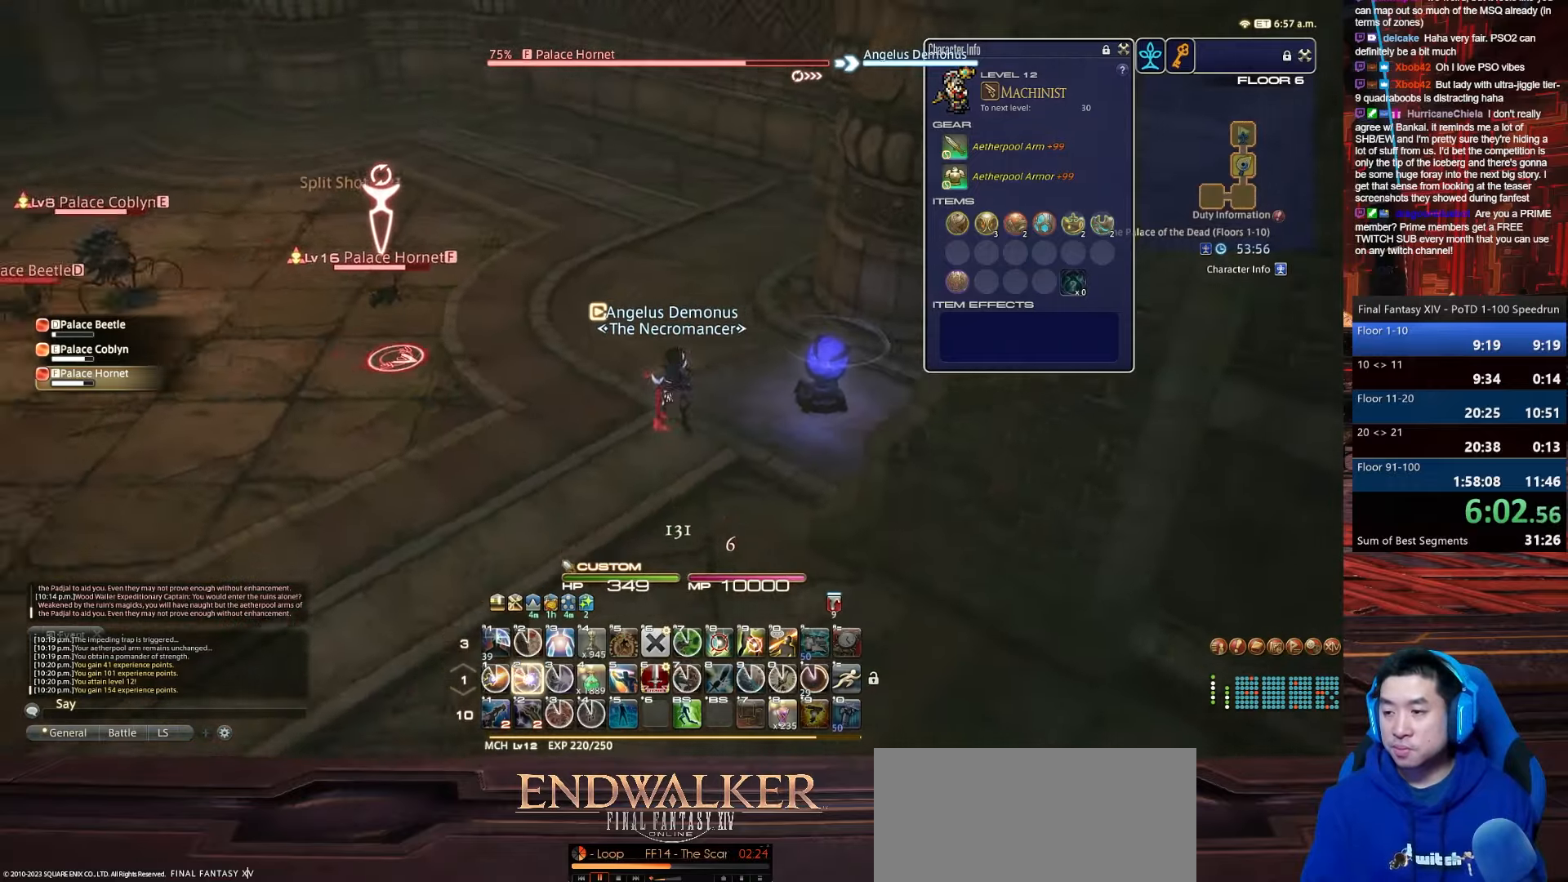
{"keys": ["2", "return", "s"], "events": [[34, "d", "up"], [34, "s", "up"], [100, "minus", "down"], [434, "minus", "up"], [434, "return", "down"], [434, "s", "down"], [467, "p", "up"]]}